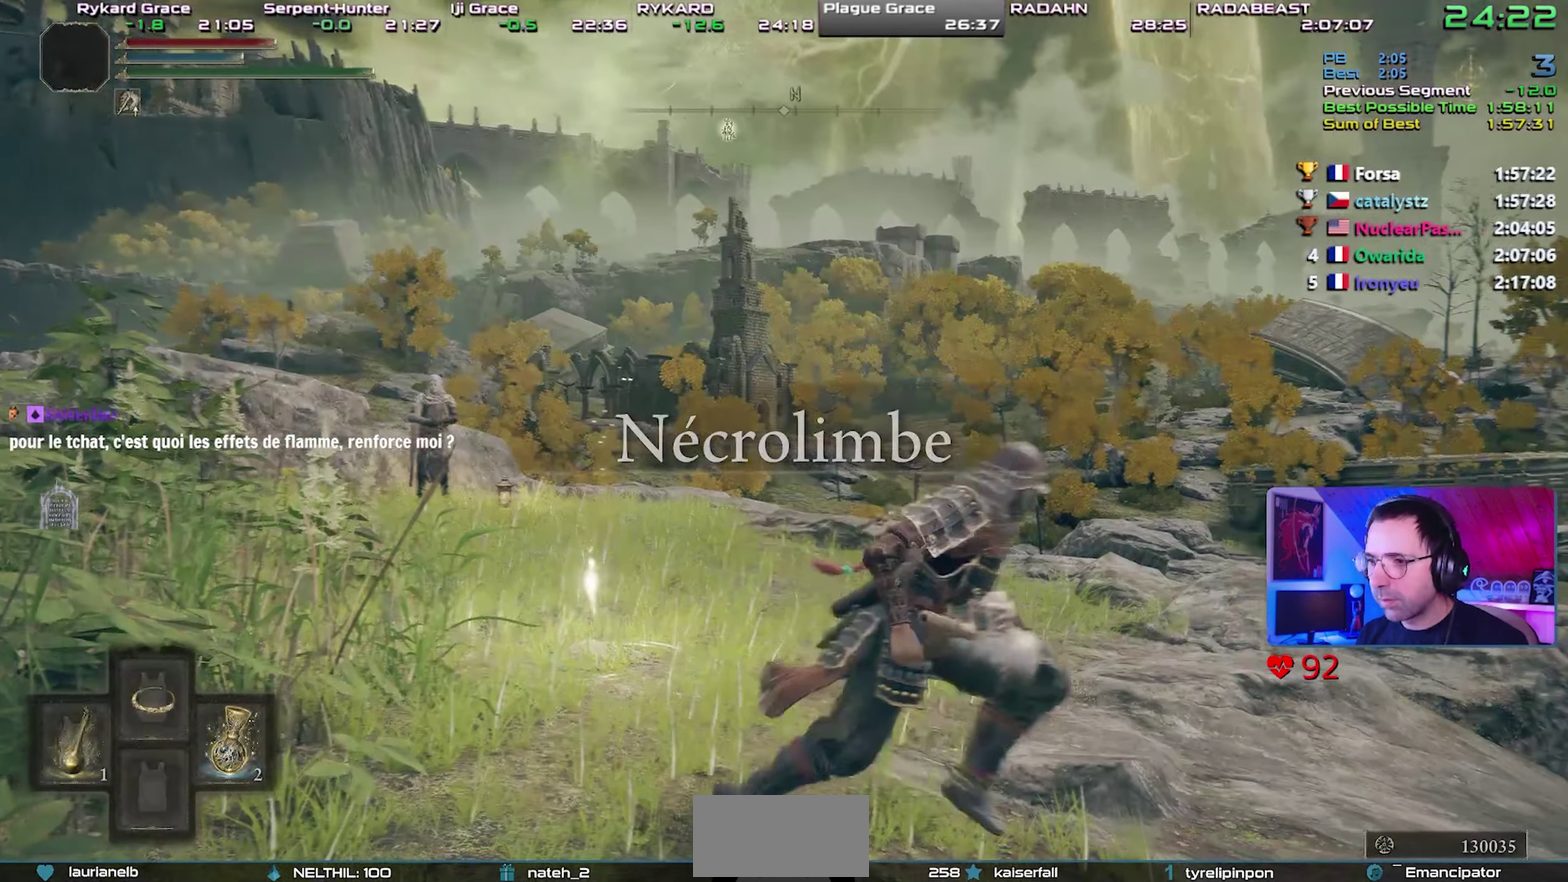
Gameplay with a controller (PlayStation layout); each line is a JSON object with the inputs held at the frame after it. "events" lists button and stick changes between this image and that frame as [ms after this image, input, new state], when the widget could be followed in between. Not read: L1 L3 R1 R3.
{"buttons": ["CIRCLE", "TRIANGLE"], "events": [[67, "DPAD_UP", "up"], [150, "DPAD_UP", "down"], [200, "DPAD_UP", "up"]]}
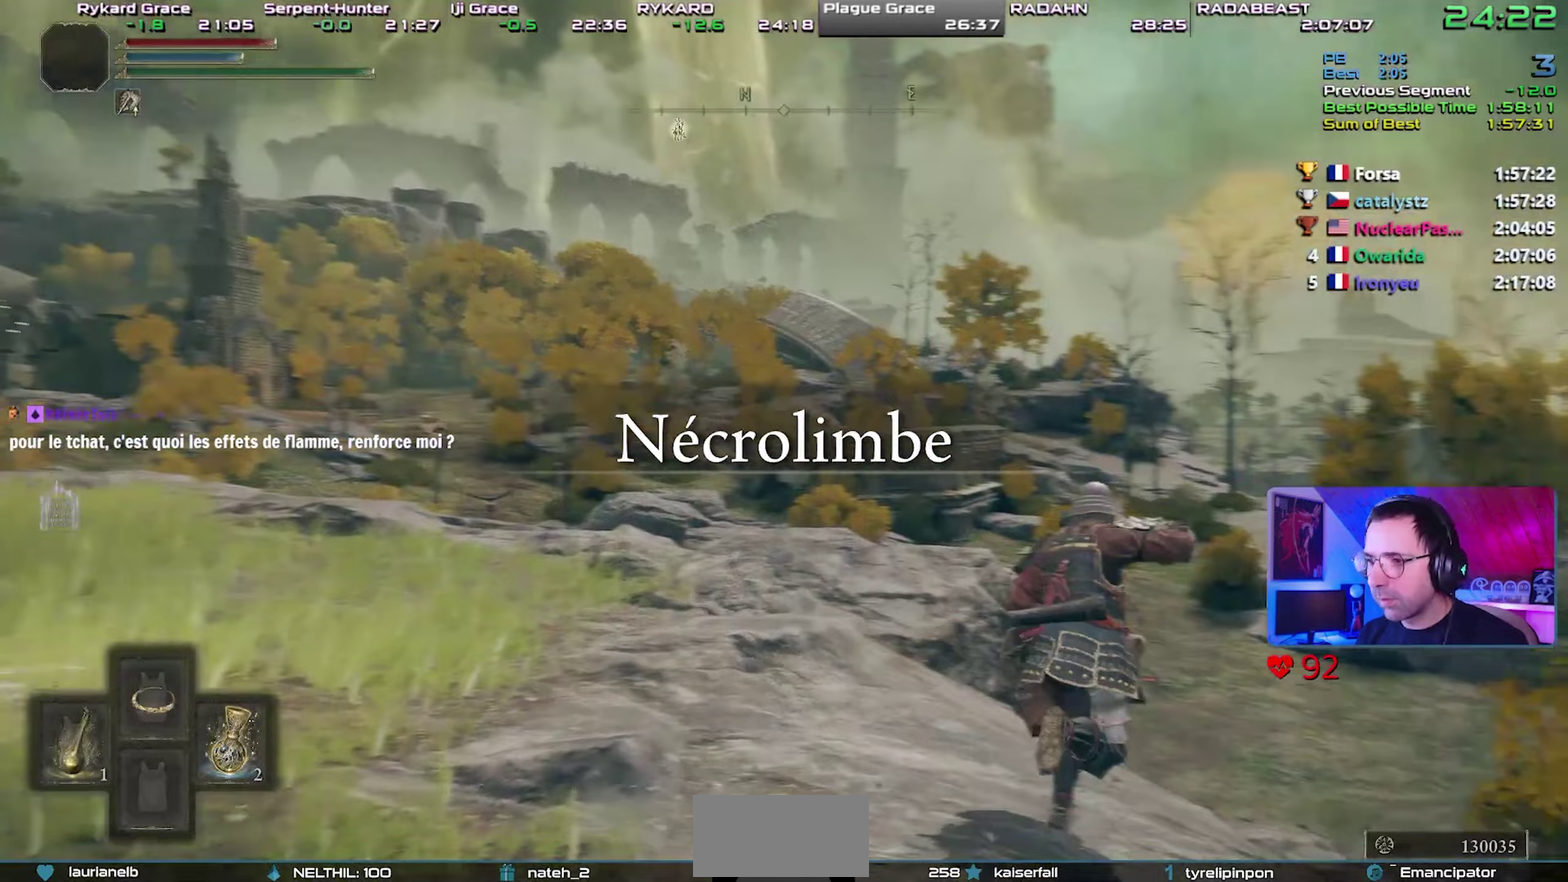
{"buttons": ["CIRCLE", "TRIANGLE"], "events": []}
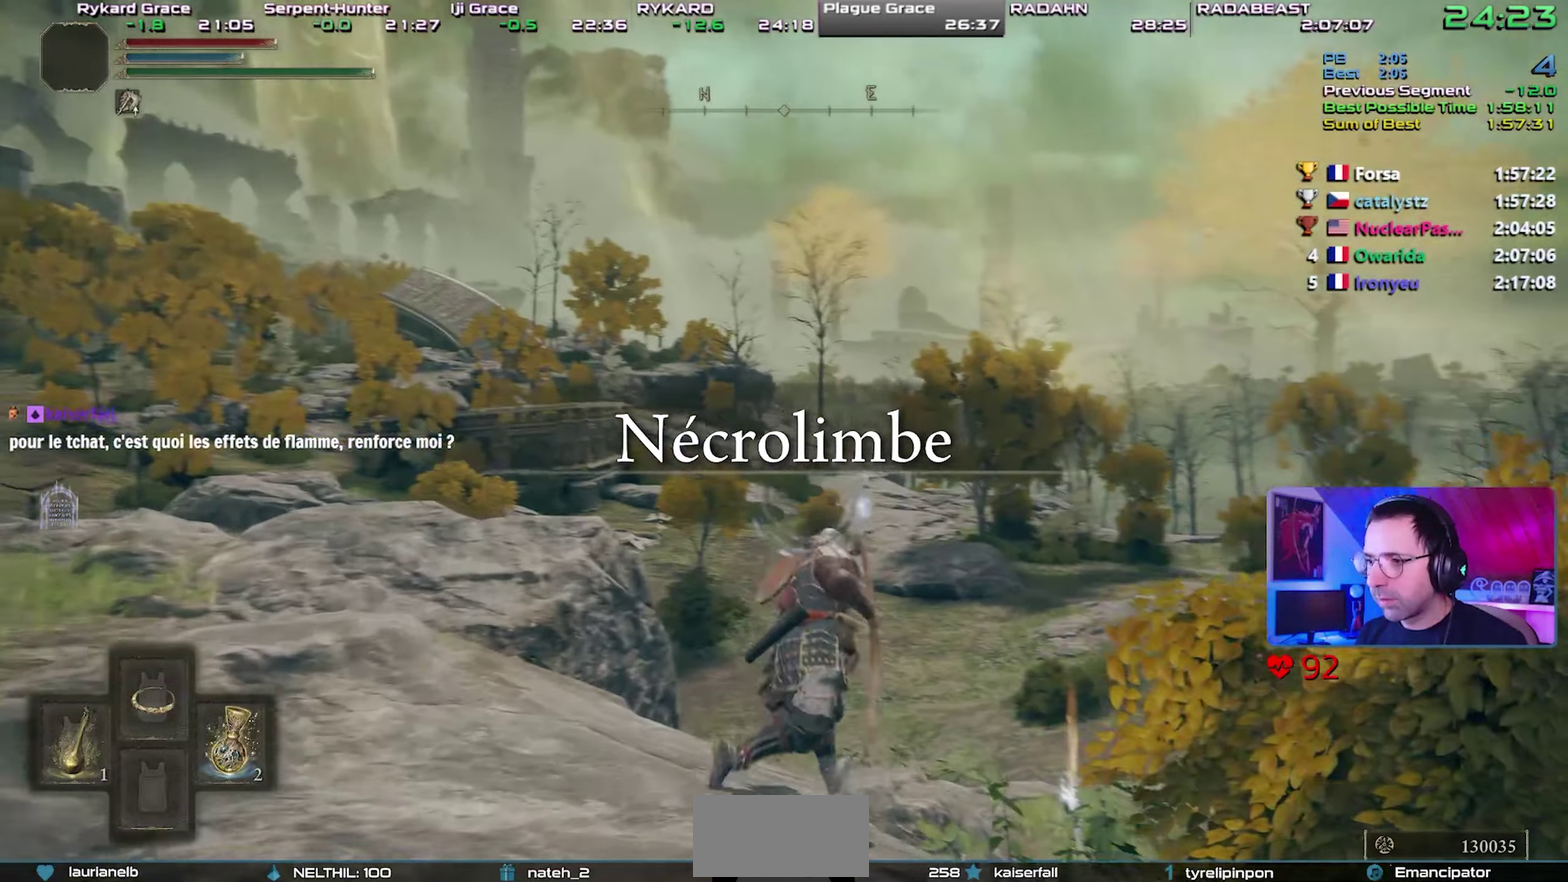
{"buttons": [], "events": [[183, "TRIANGLE", "up"], [200, "CIRCLE", "up"]]}
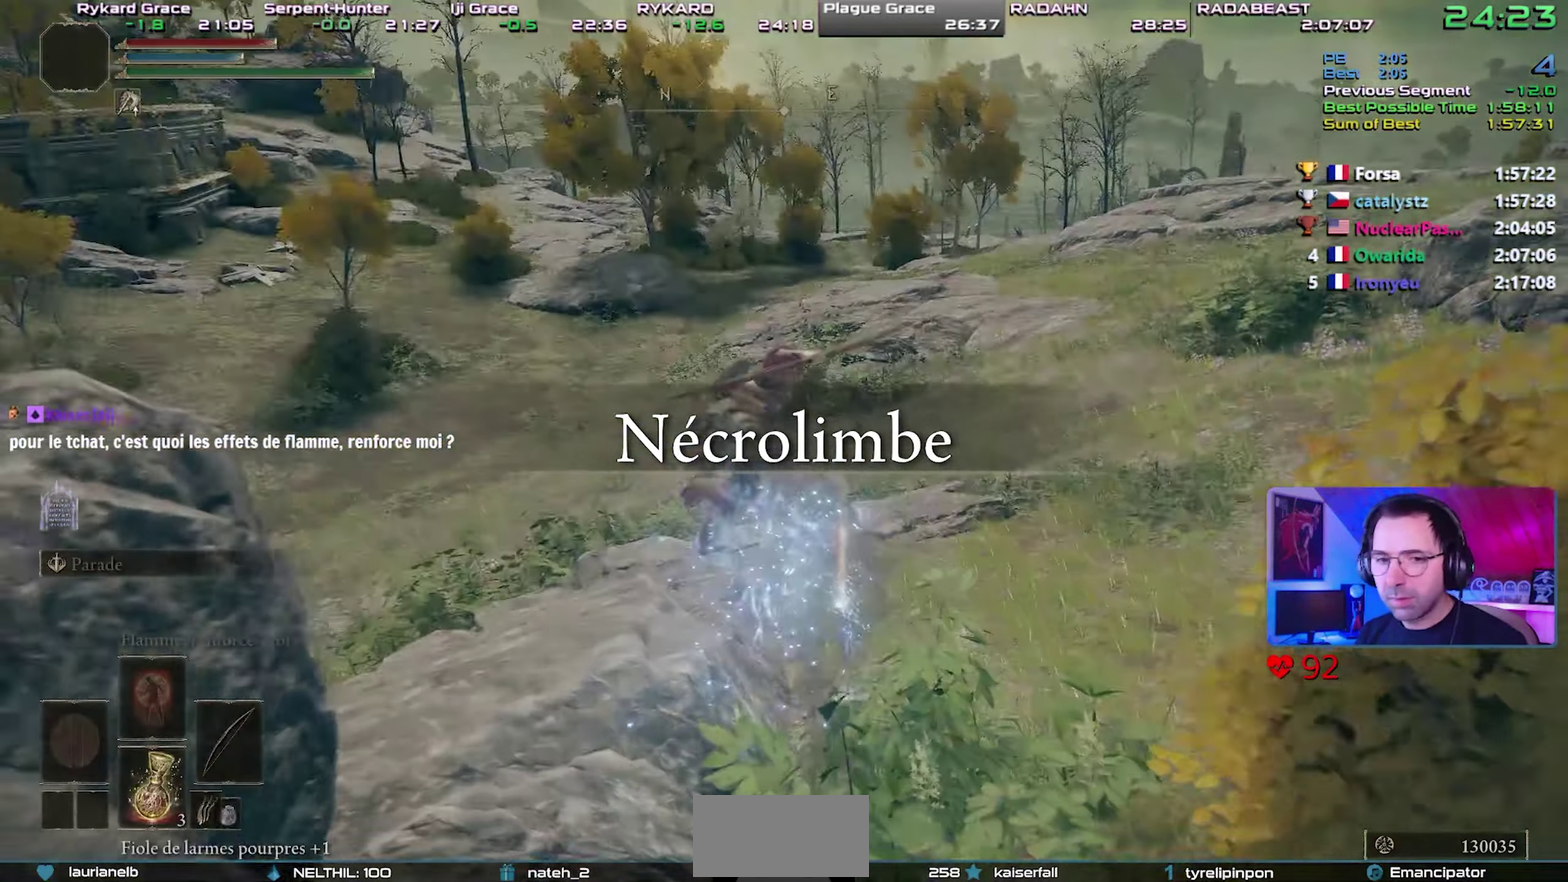
{"buttons": [], "events": [[267, "CIRCLE", "down"], [350, "CIRCLE", "up"], [417, "CIRCLE", "down"], [483, "CIRCLE", "up"]]}
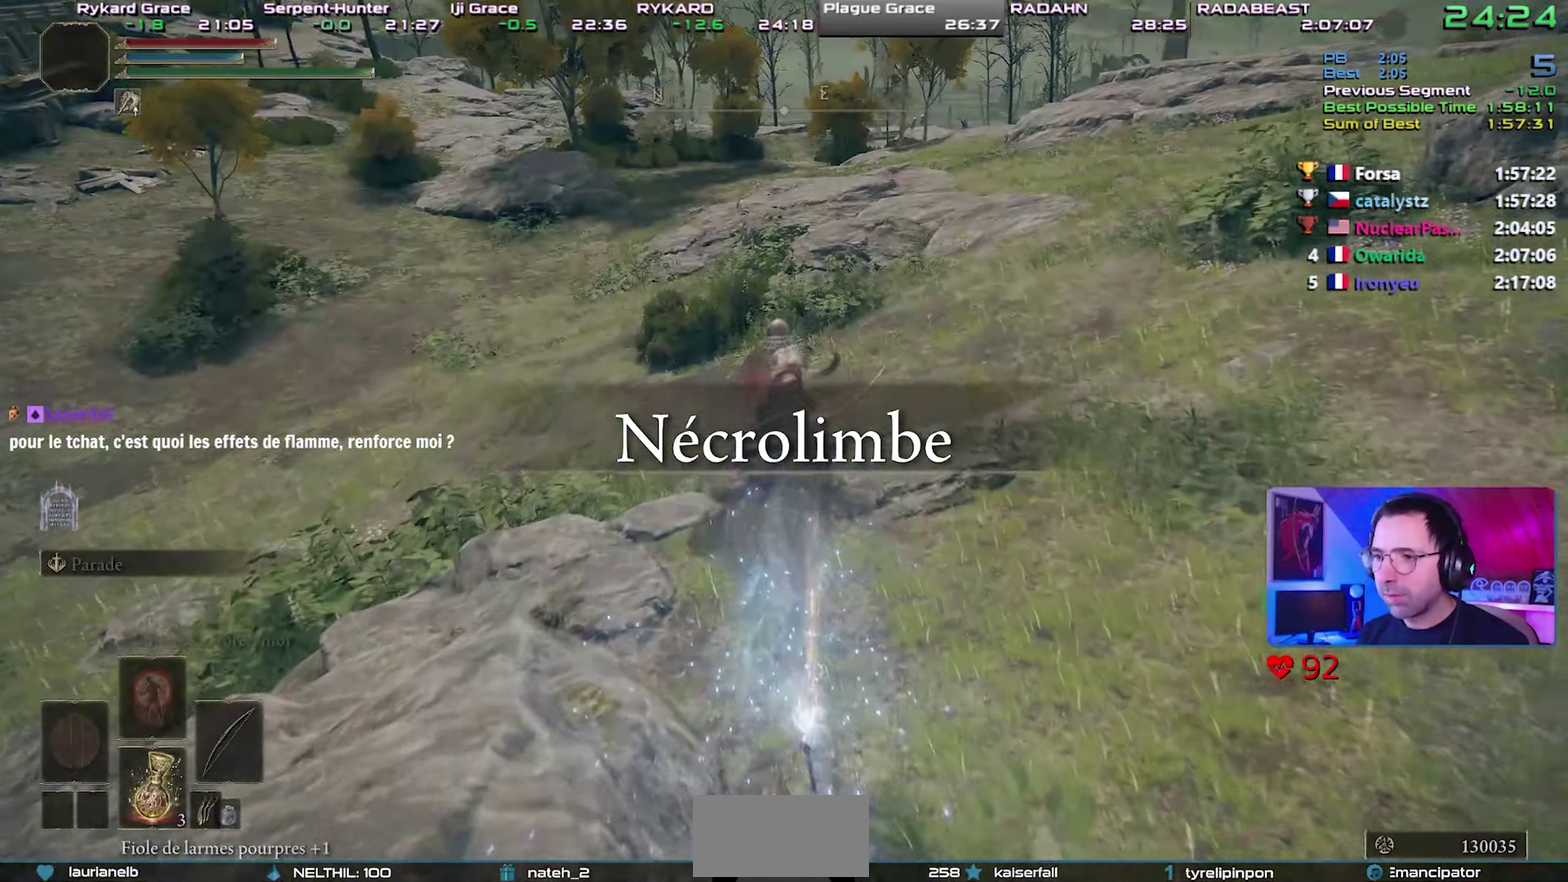
{"buttons": ["CIRCLE"], "events": [[50, "CIRCLE", "down"], [117, "CIRCLE", "up"], [183, "CIRCLE", "down"], [250, "CIRCLE", "up"], [317, "CIRCLE", "down"], [383, "CIRCLE", "up"], [467, "CIRCLE", "down"]]}
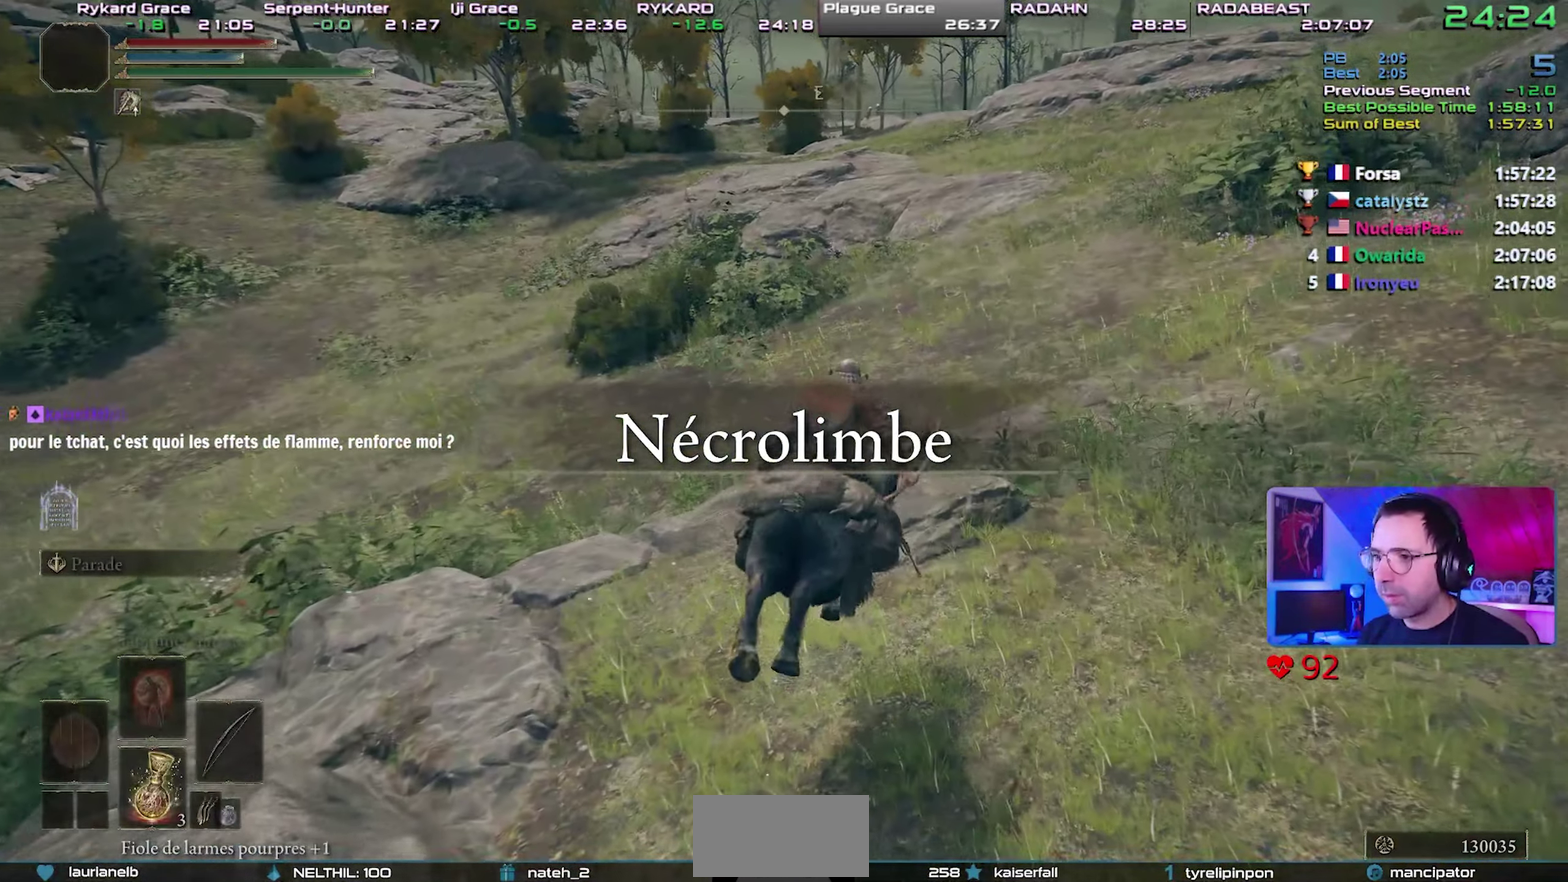
{"buttons": [], "events": [[33, "CIRCLE", "up"], [100, "CIRCLE", "down"], [183, "CIRCLE", "up"], [233, "CIRCLE", "down"], [317, "CIRCLE", "up"], [383, "CIRCLE", "down"], [467, "CIRCLE", "up"]]}
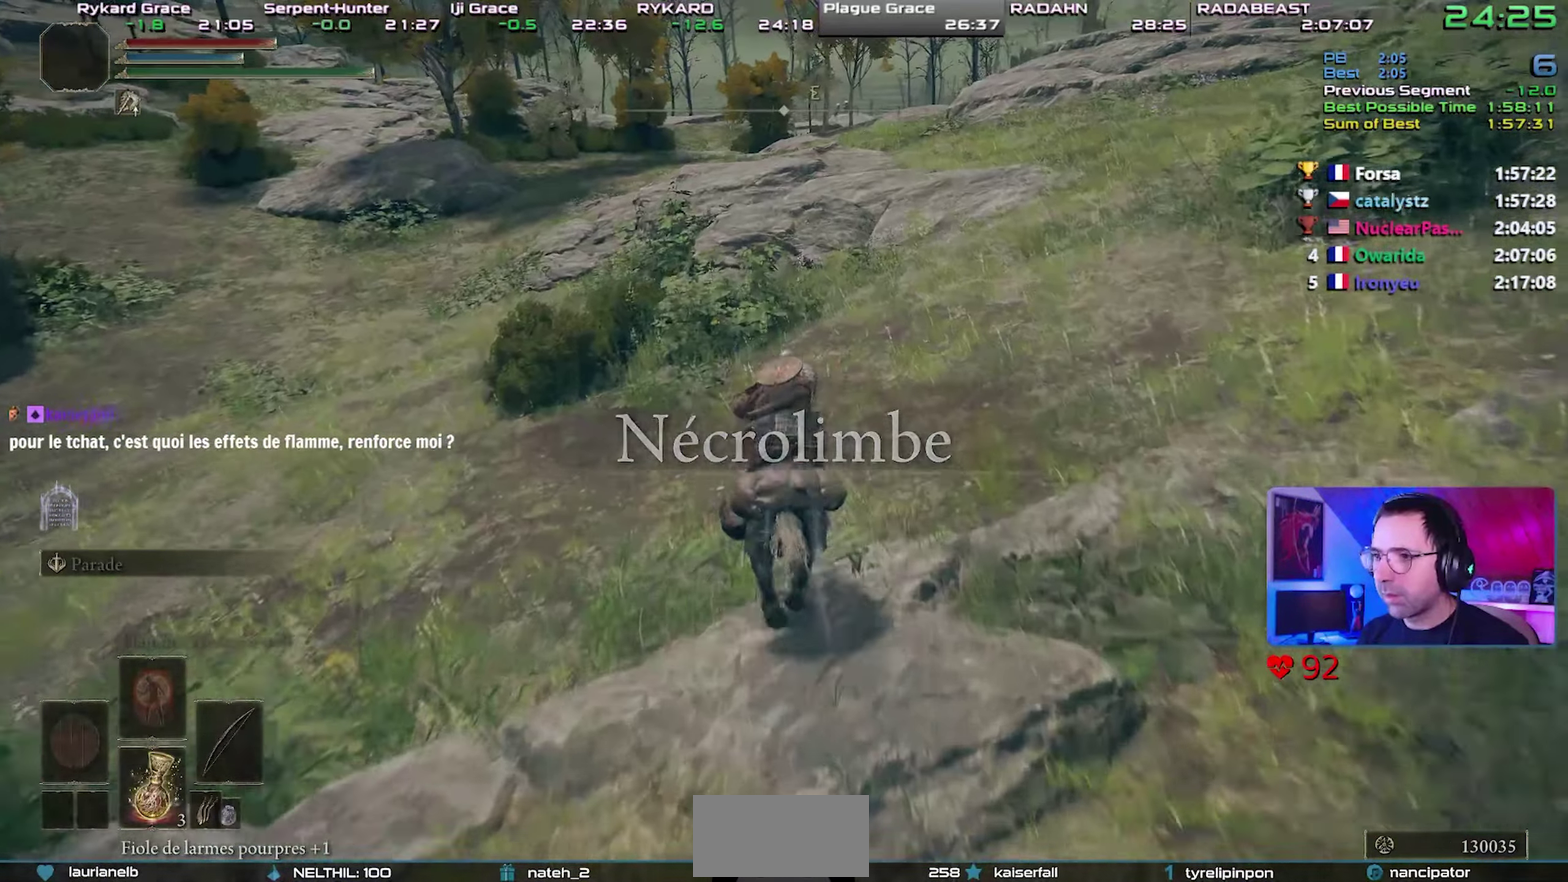
{"buttons": [], "events": [[167, "START", "down"], [317, "START", "up"]]}
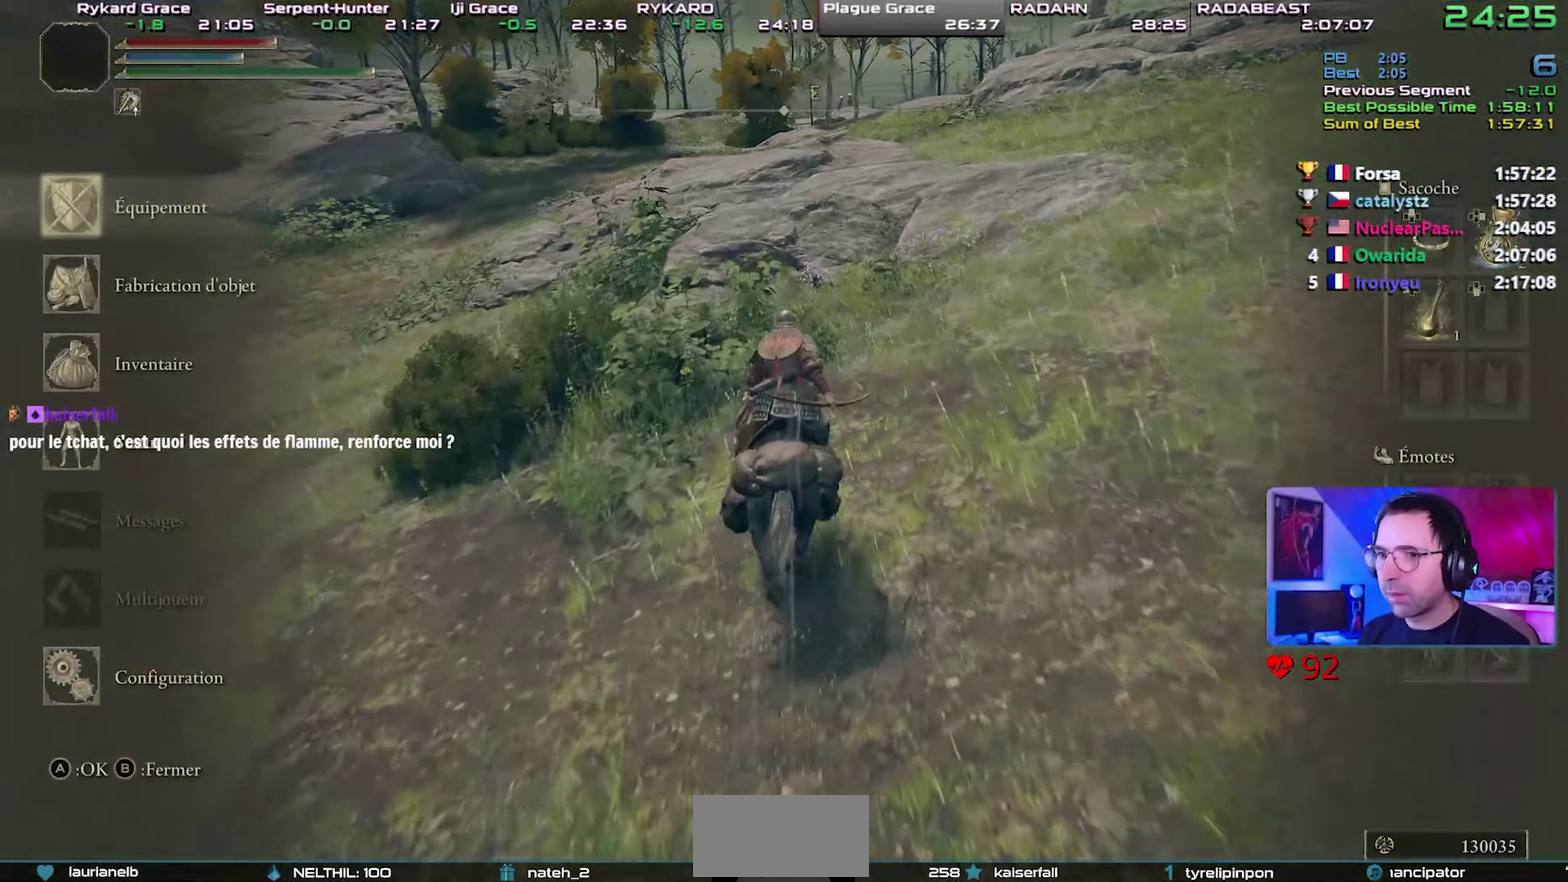
{"buttons": [], "events": [[200, "DPAD_DOWN", "down"], [317, "DPAD_DOWN", "up"], [383, "DPAD_DOWN", "down"], [467, "DPAD_DOWN", "up"]]}
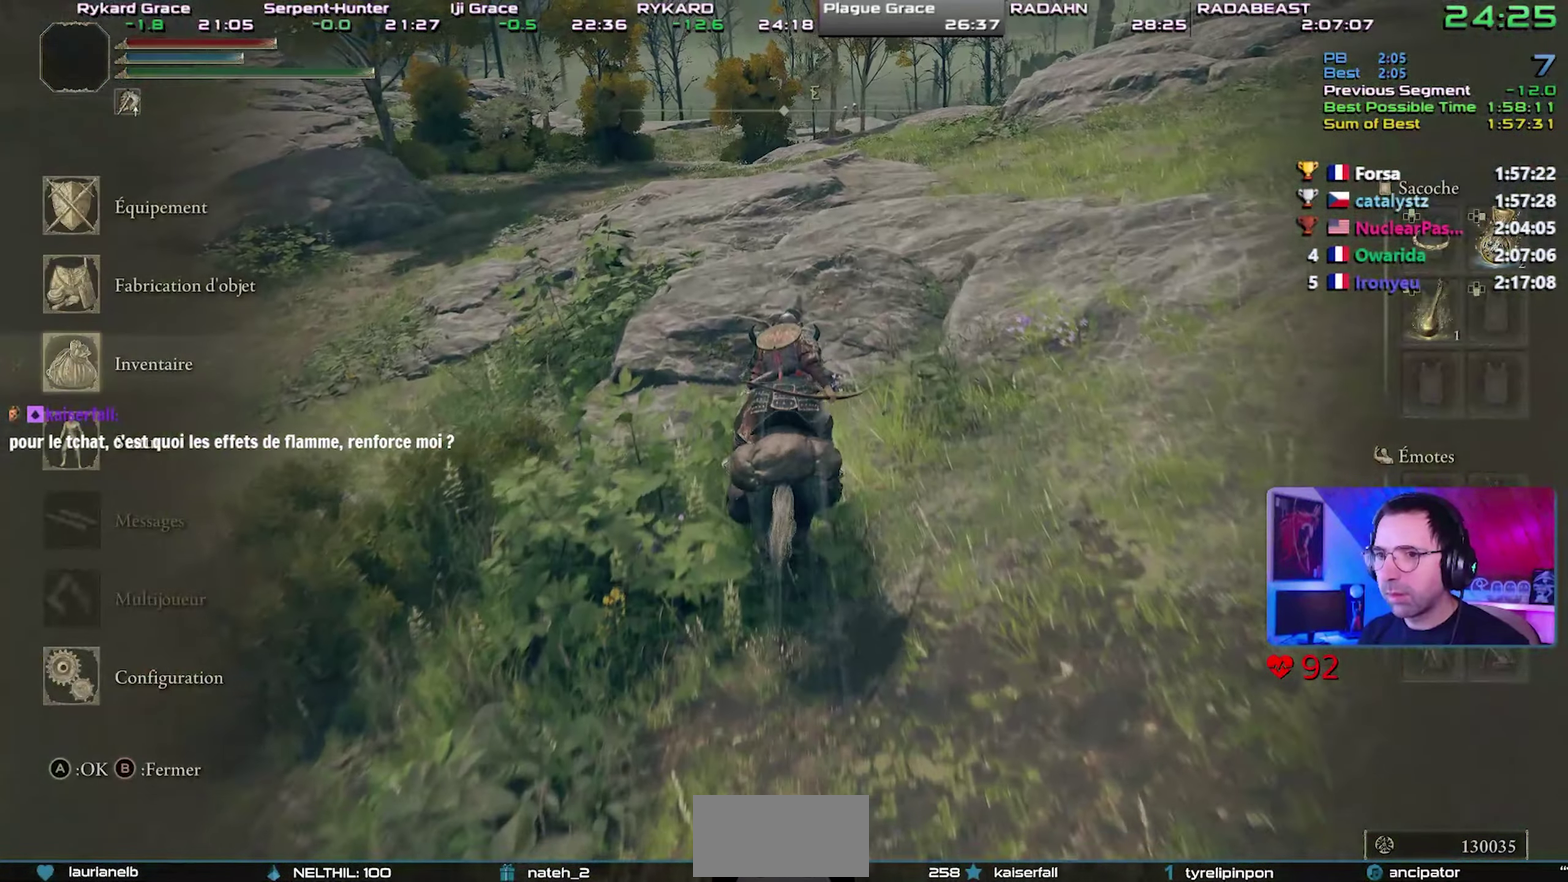
{"buttons": ["DPAD_UP"], "events": [[117, "CROSS", "down"], [250, "CROSS", "up"], [317, "DPAD_UP", "down"], [383, "DPAD_UP", "up"], [483, "DPAD_UP", "down"]]}
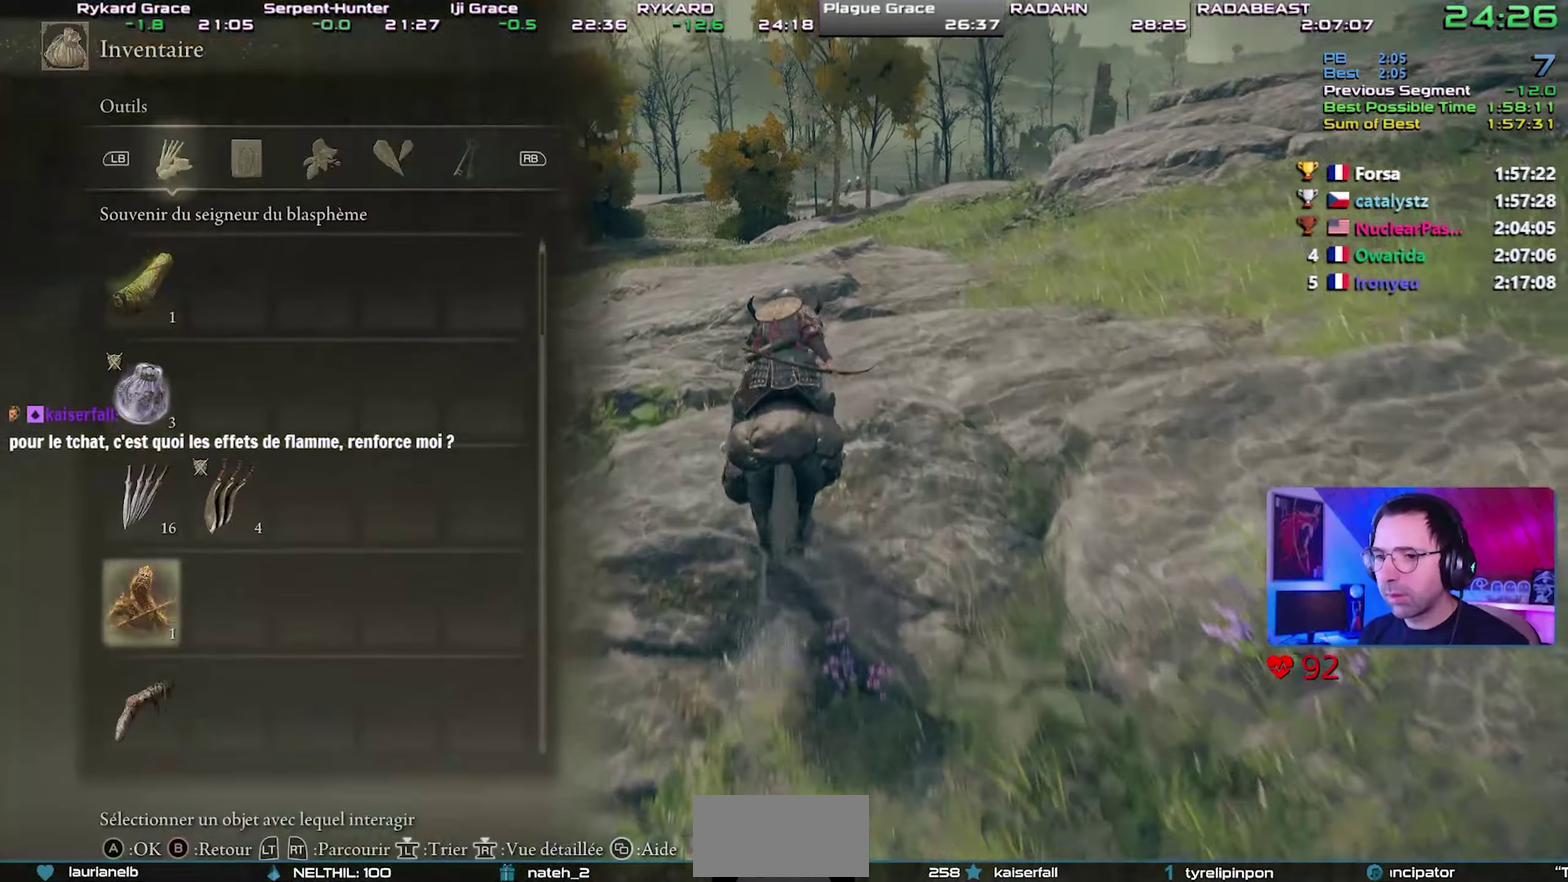
{"buttons": ["DPAD_LEFT"], "events": [[83, "DPAD_UP", "up"], [150, "CROSS", "down"], [250, "CROSS", "up"], [333, "CROSS", "down"], [450, "CROSS", "up"], [500, "DPAD_LEFT", "down"]]}
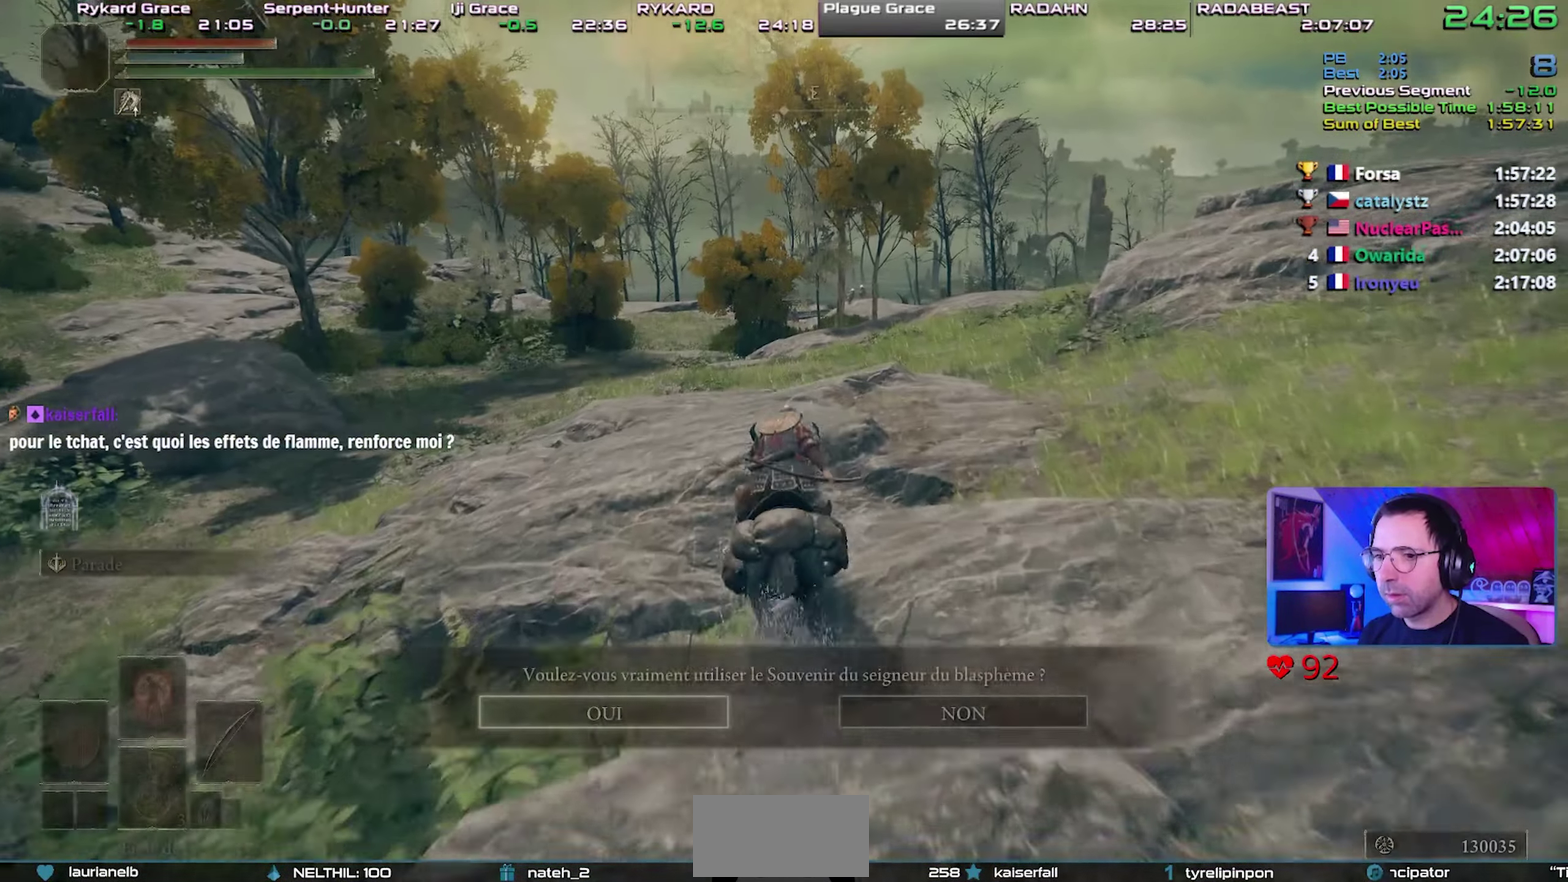
{"buttons": [], "events": [[150, "CROSS", "down"], [150, "DPAD_LEFT", "up"], [233, "CROSS", "up"]]}
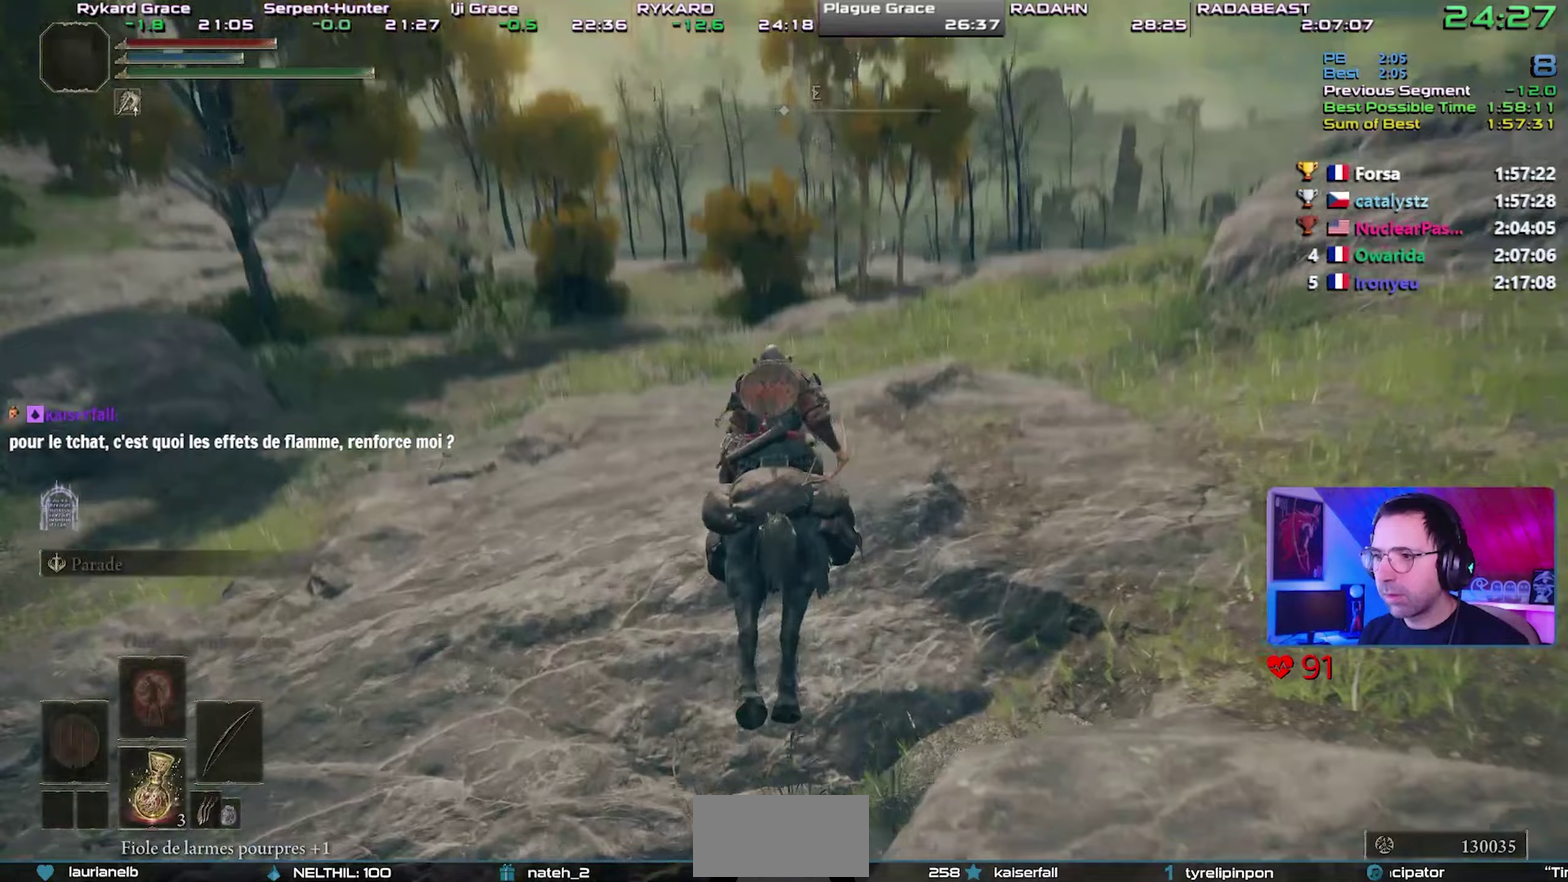
{"buttons": [], "events": []}
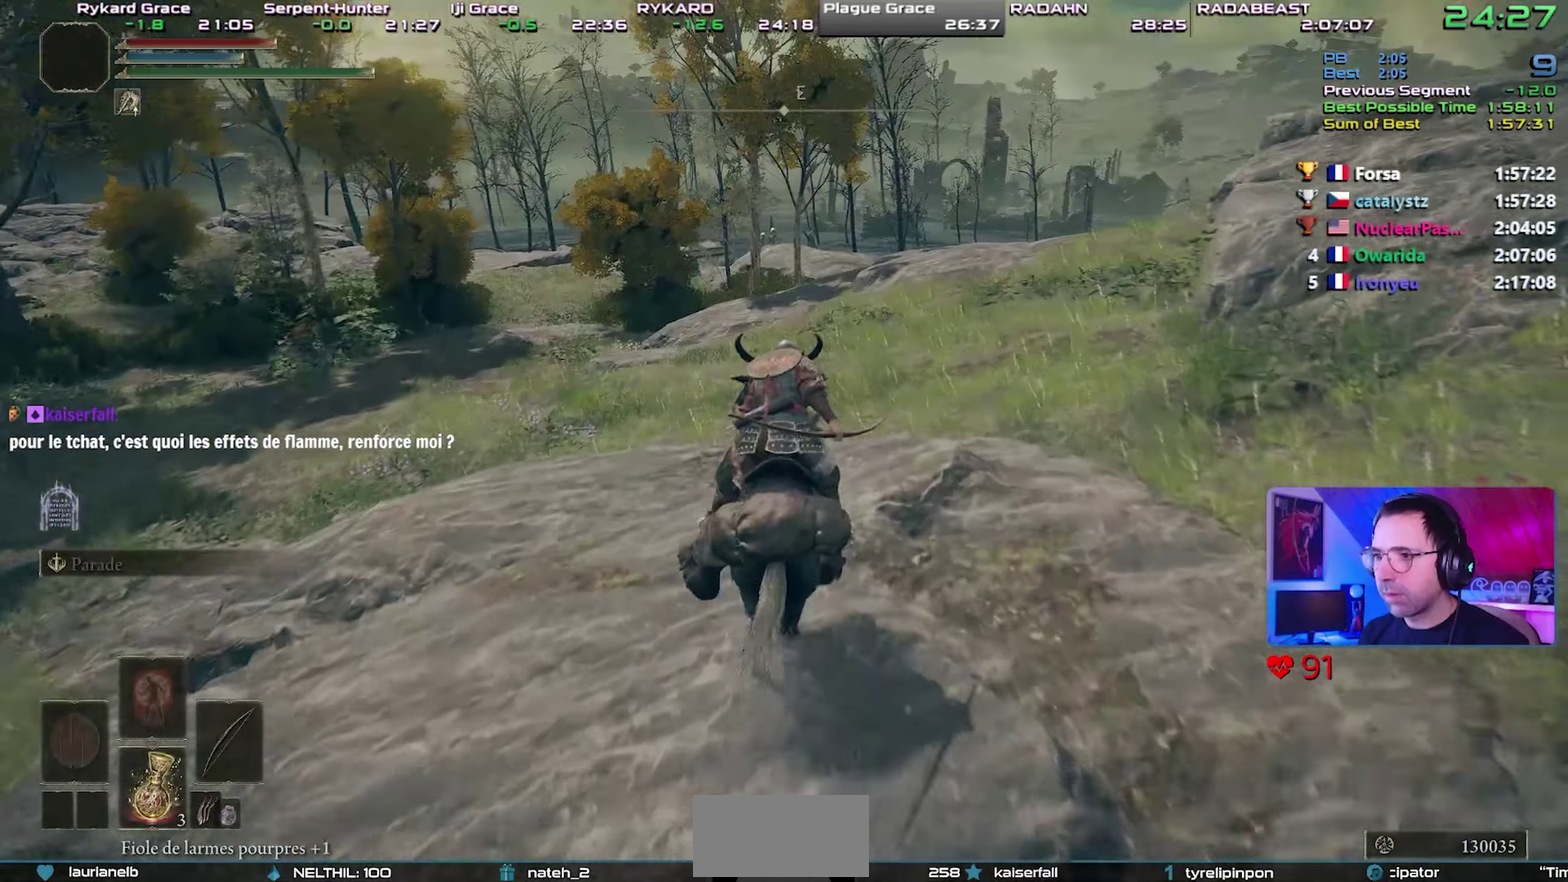
{"buttons": [], "events": []}
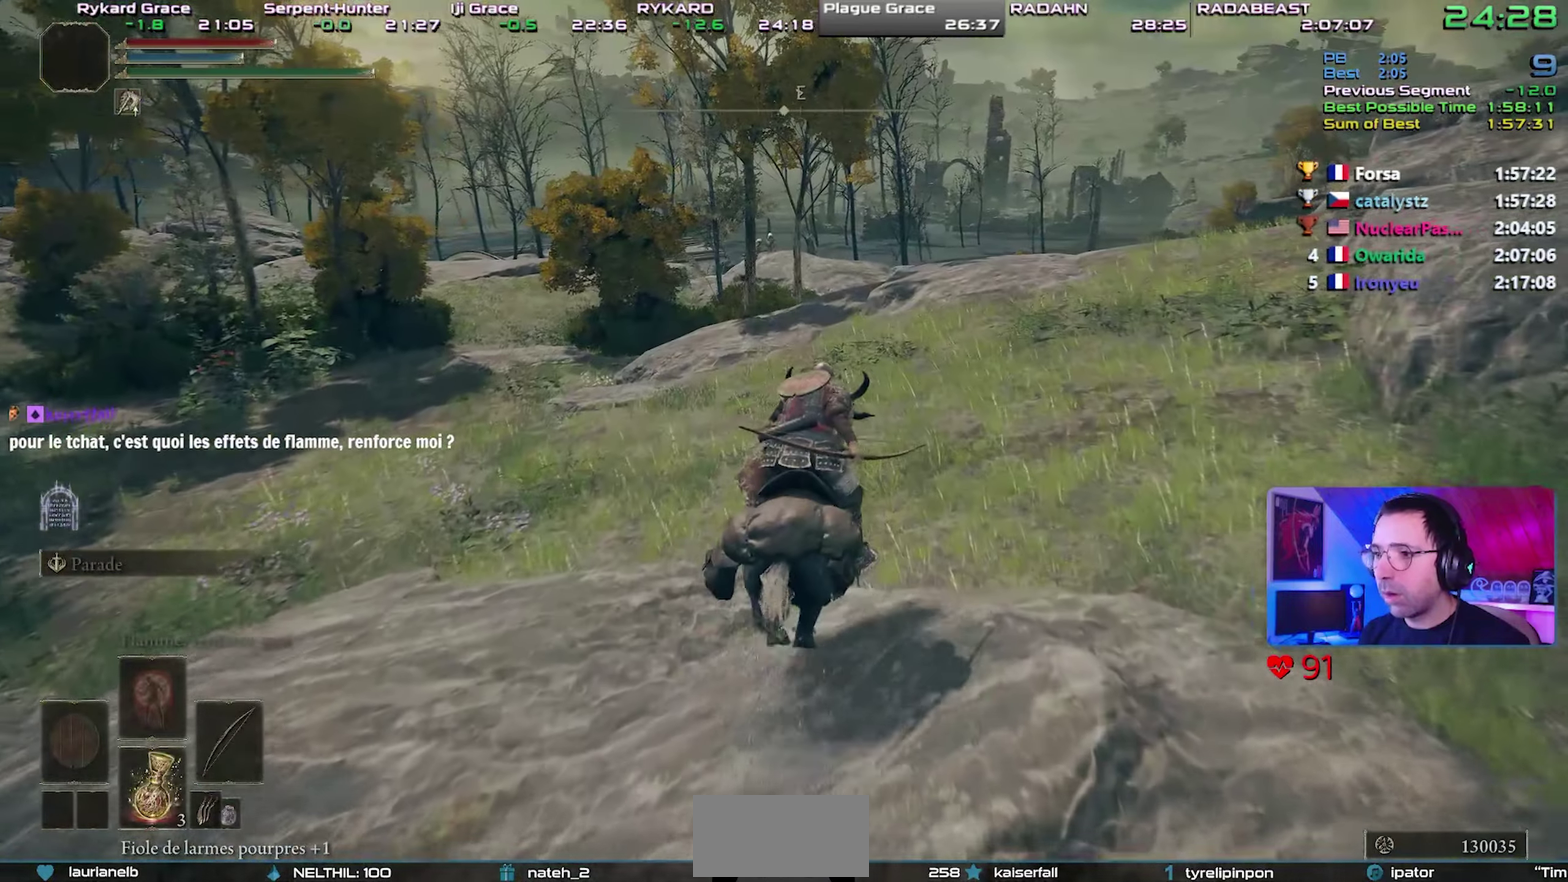
{"buttons": [], "events": [[33, "START", "down"], [167, "START", "up"], [250, "DPAD_DOWN", "down"], [300, "DPAD_DOWN", "up"]]}
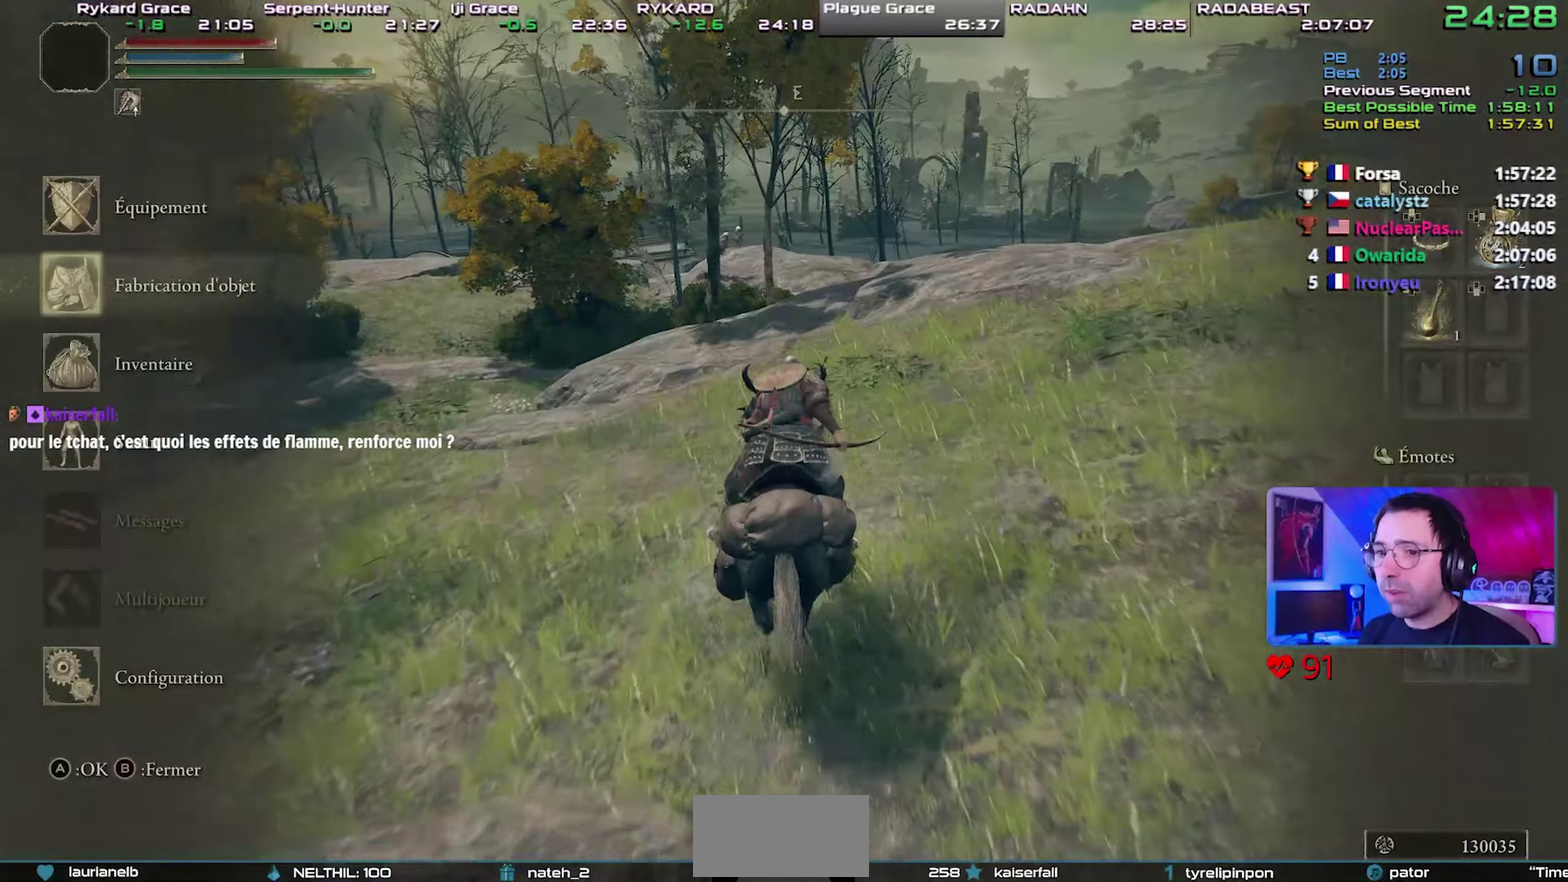
{"buttons": [], "events": [[117, "DPAD_DOWN", "down"], [200, "DPAD_DOWN", "up"], [300, "CROSS", "down"], [417, "CROSS", "up"]]}
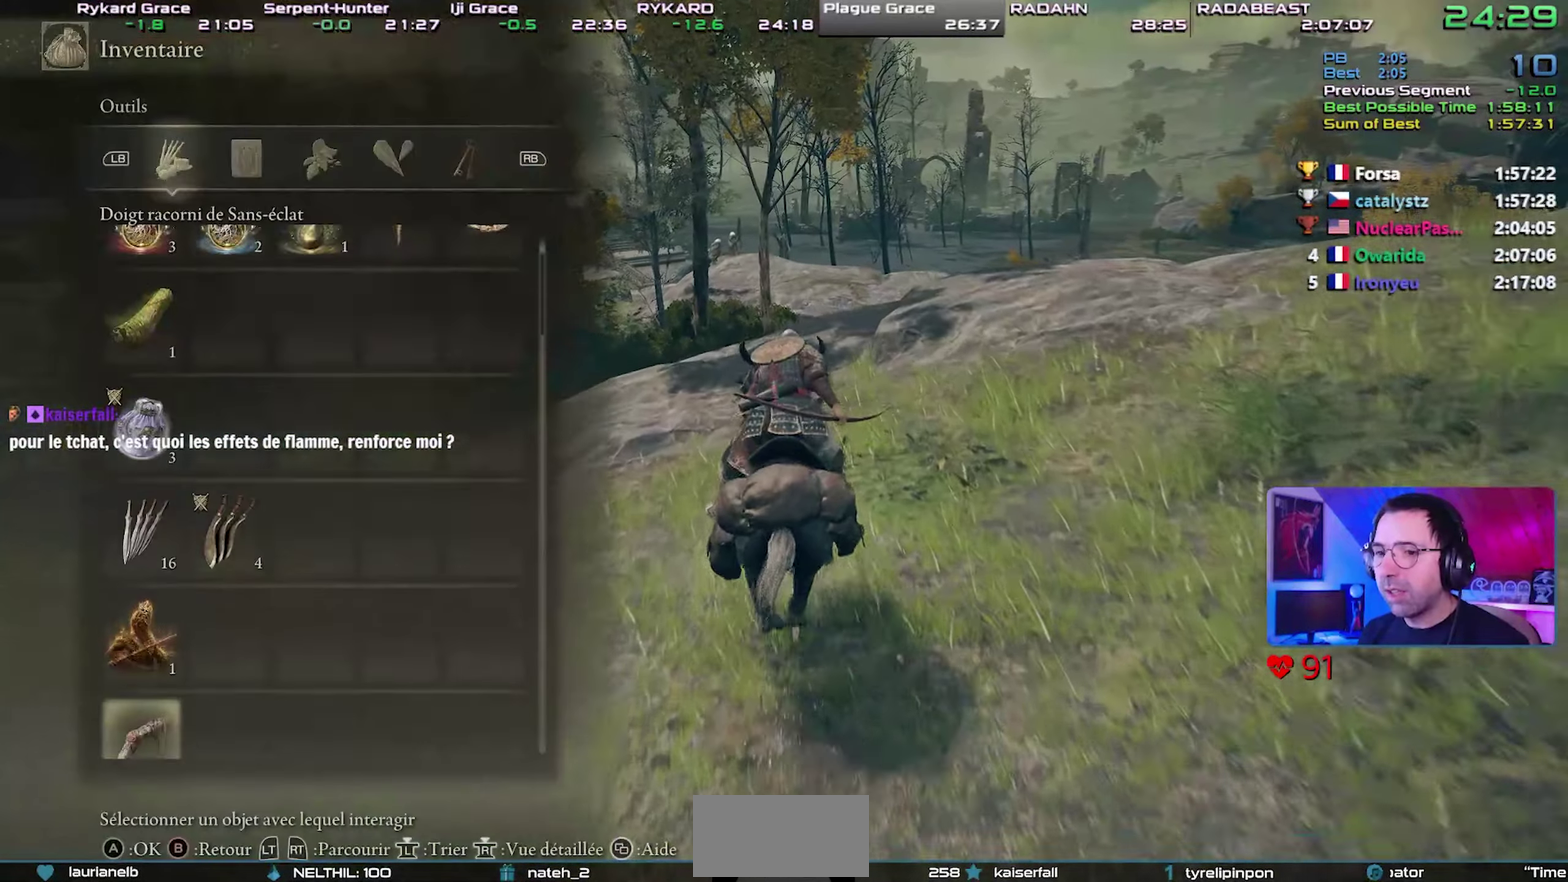
{"buttons": ["CROSS"], "events": [[17, "DPAD_UP", "down"], [100, "DPAD_UP", "up"], [167, "DPAD_UP", "down"], [250, "DPAD_UP", "up"], [317, "CROSS", "down"], [433, "CROSS", "up"], [483, "CROSS", "down"]]}
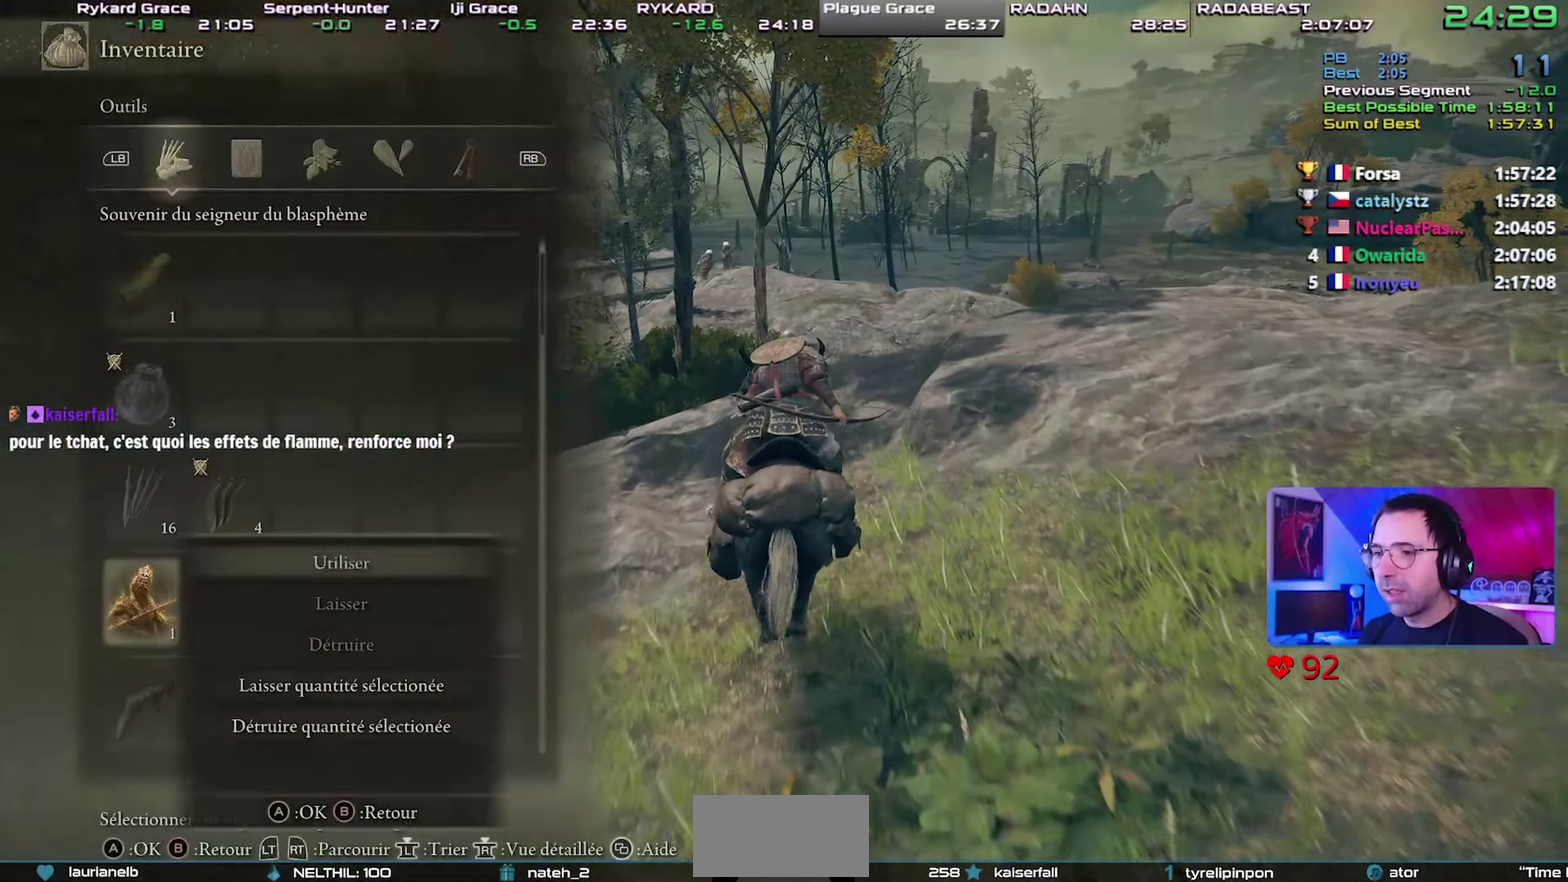
{"buttons": [], "events": [[83, "CROSS", "up"], [250, "CROSS", "down"], [350, "CROSS", "up"]]}
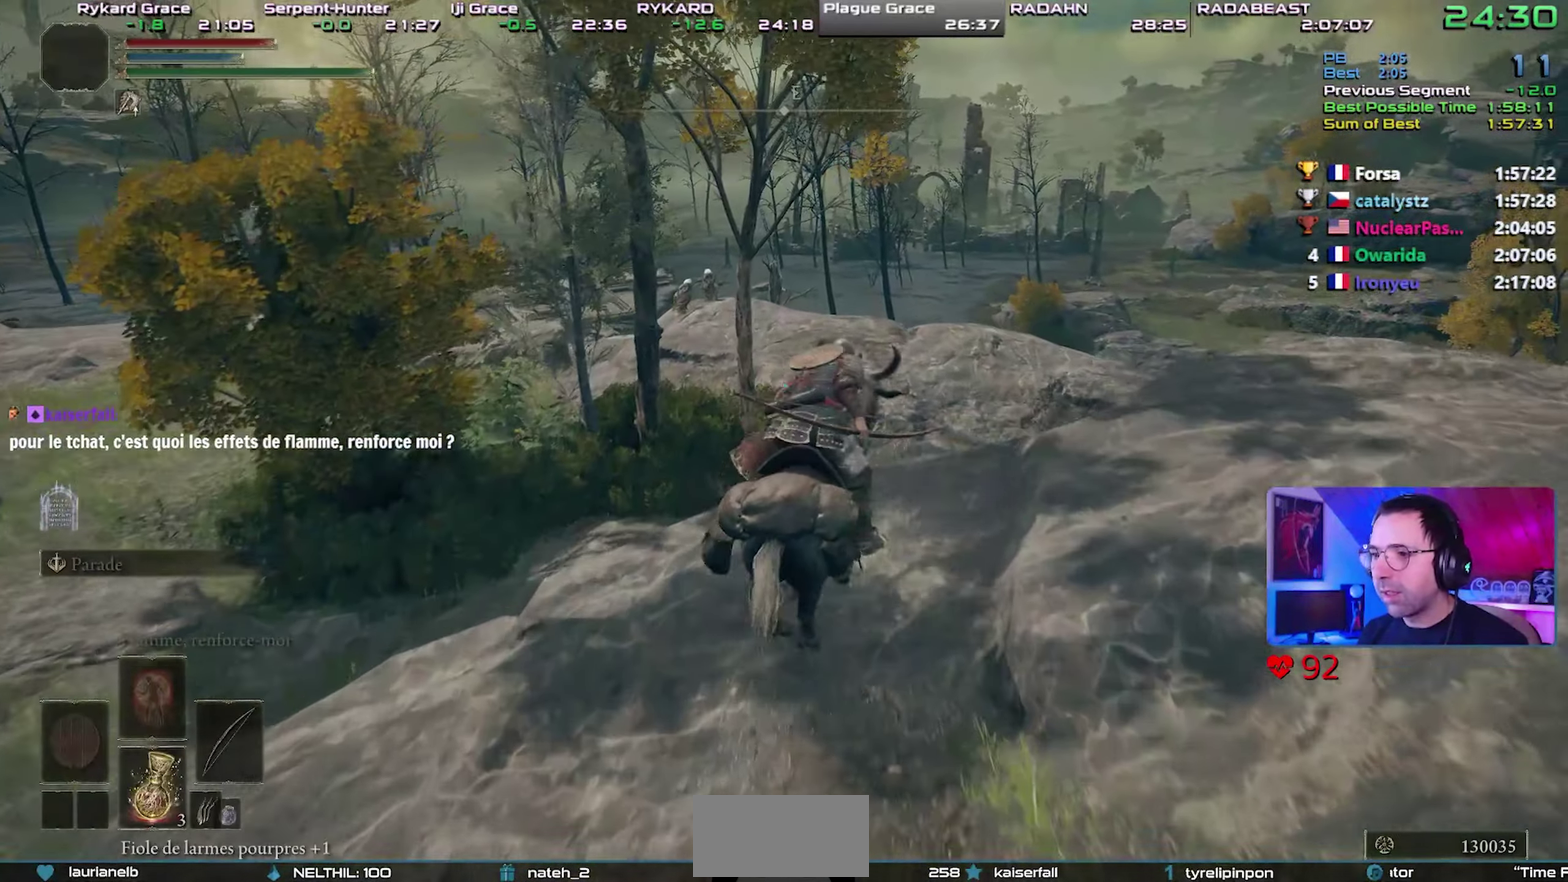
{"buttons": [], "events": []}
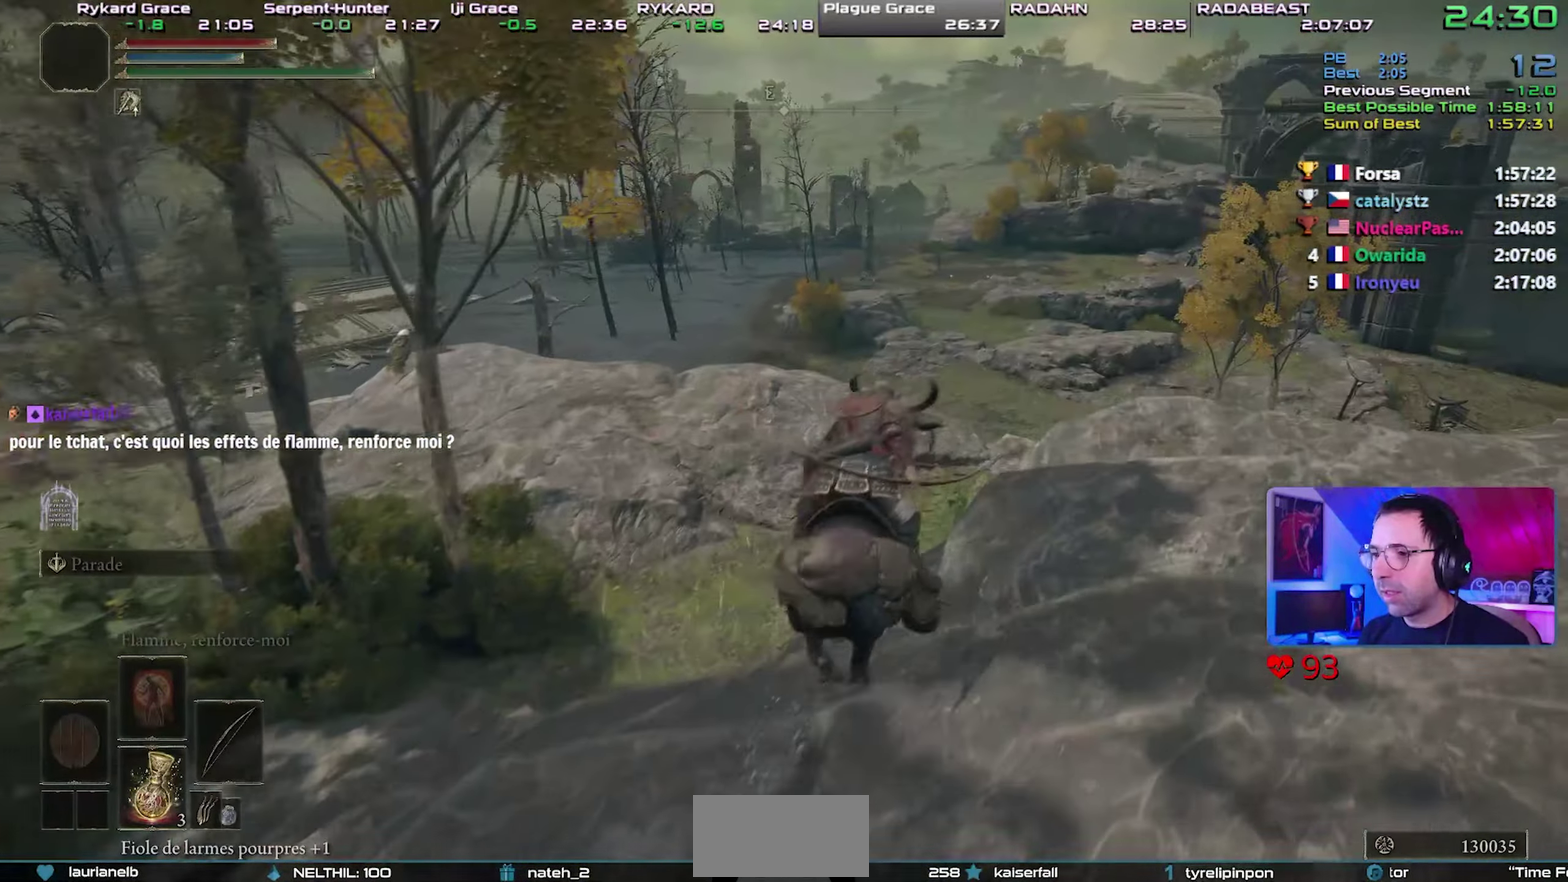
{"buttons": [], "events": []}
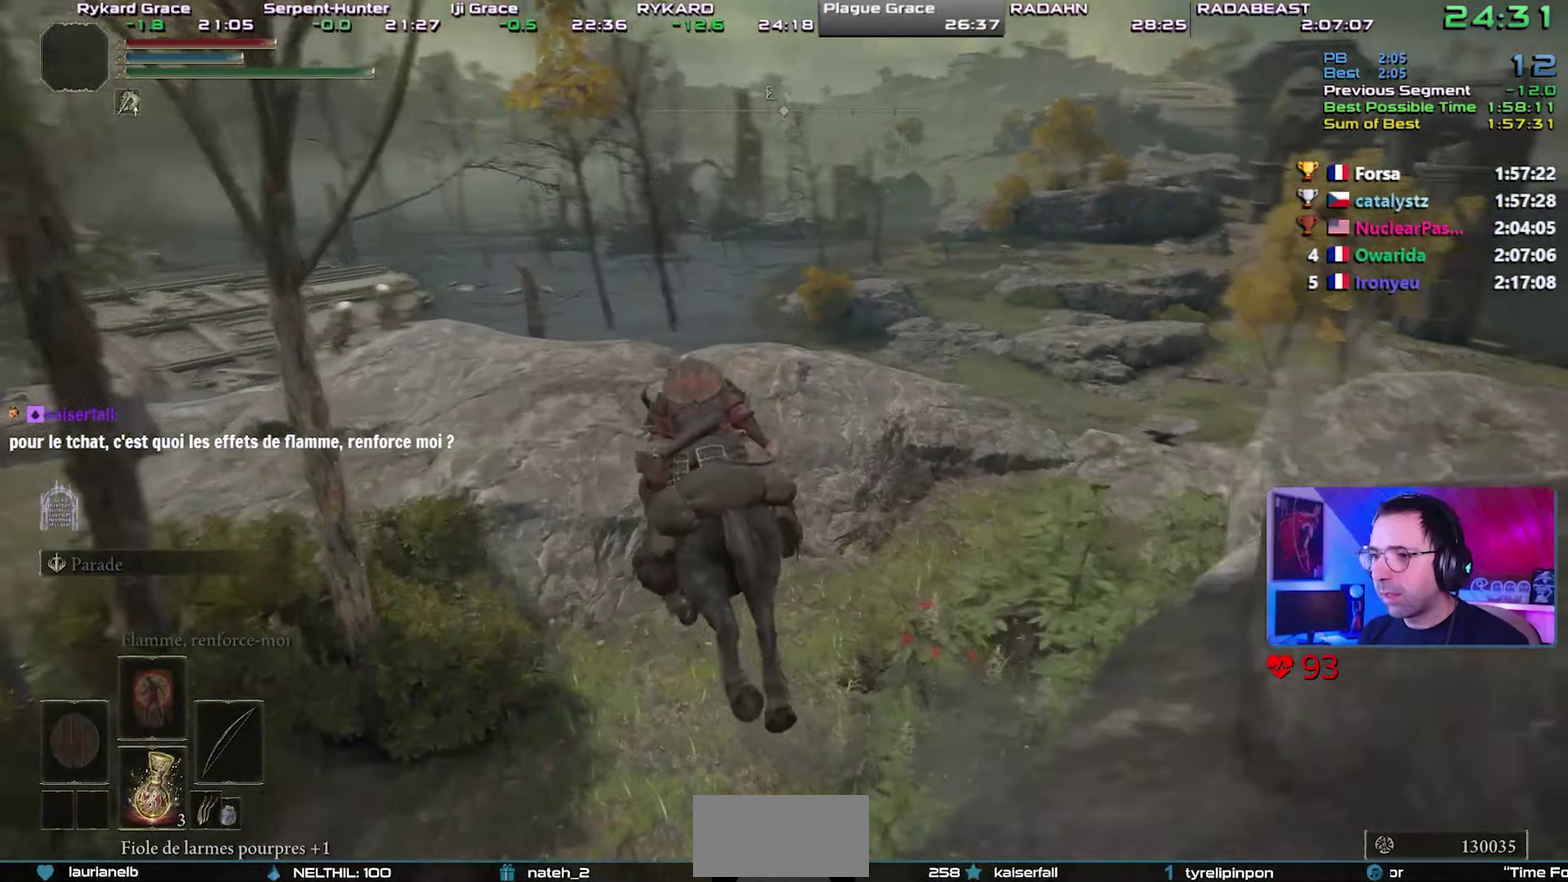
{"buttons": [], "events": [[317, "CIRCLE", "down"], [367, "CIRCLE", "up"], [433, "CIRCLE", "down"], [500, "CIRCLE", "up"]]}
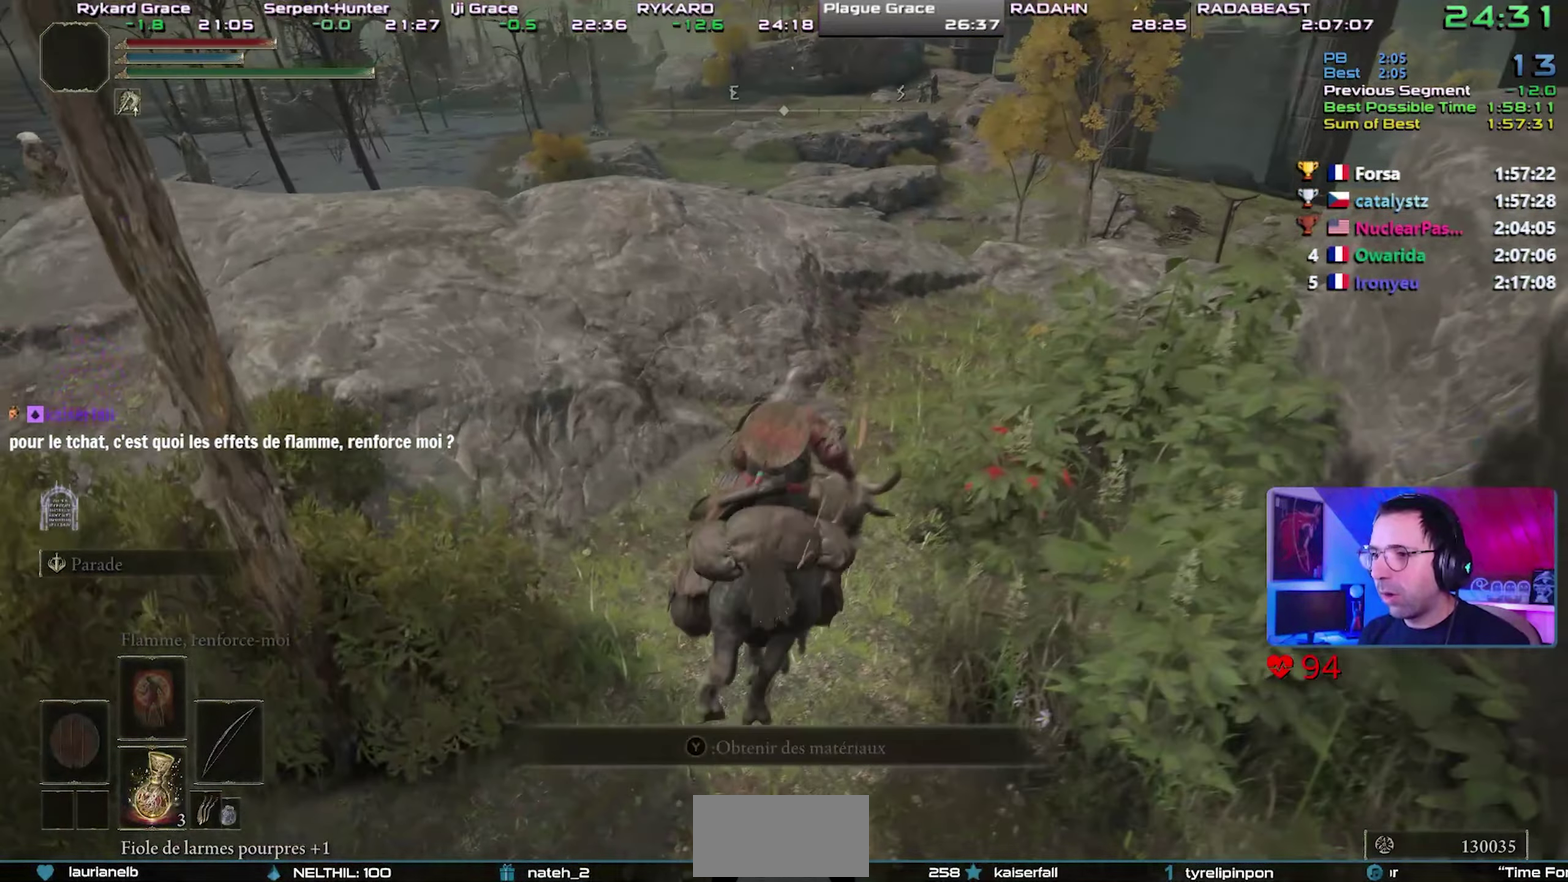
{"buttons": [], "events": [[67, "CIRCLE", "down"], [133, "CIRCLE", "up"], [200, "CIRCLE", "down"], [300, "CIRCLE", "up"]]}
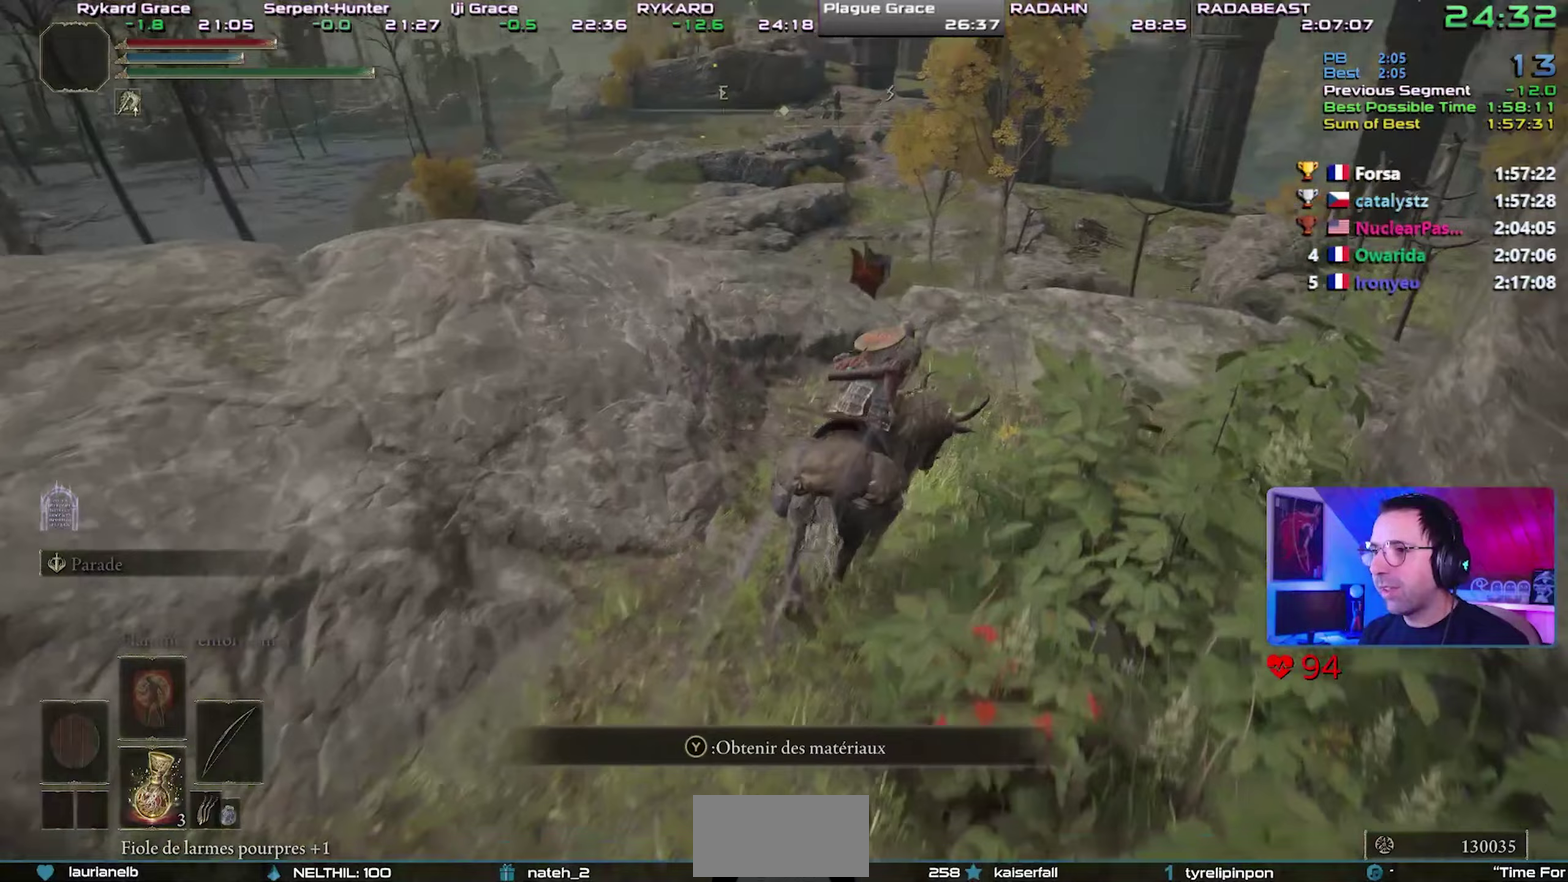
{"buttons": [], "events": []}
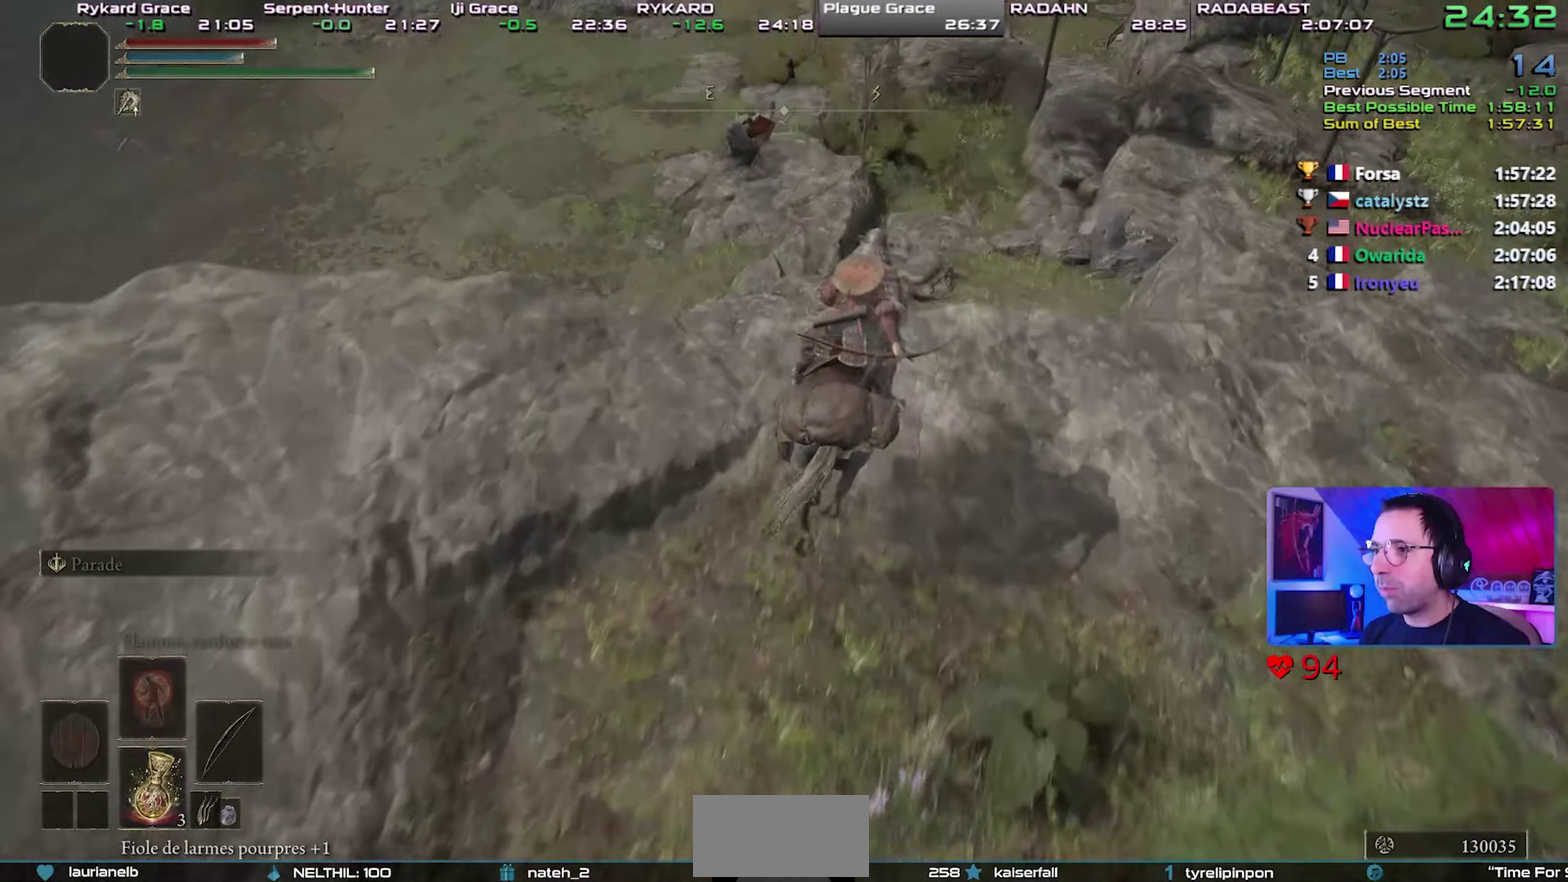
{"buttons": [], "events": [[50, "CROSS", "down"], [167, "CROSS", "up"]]}
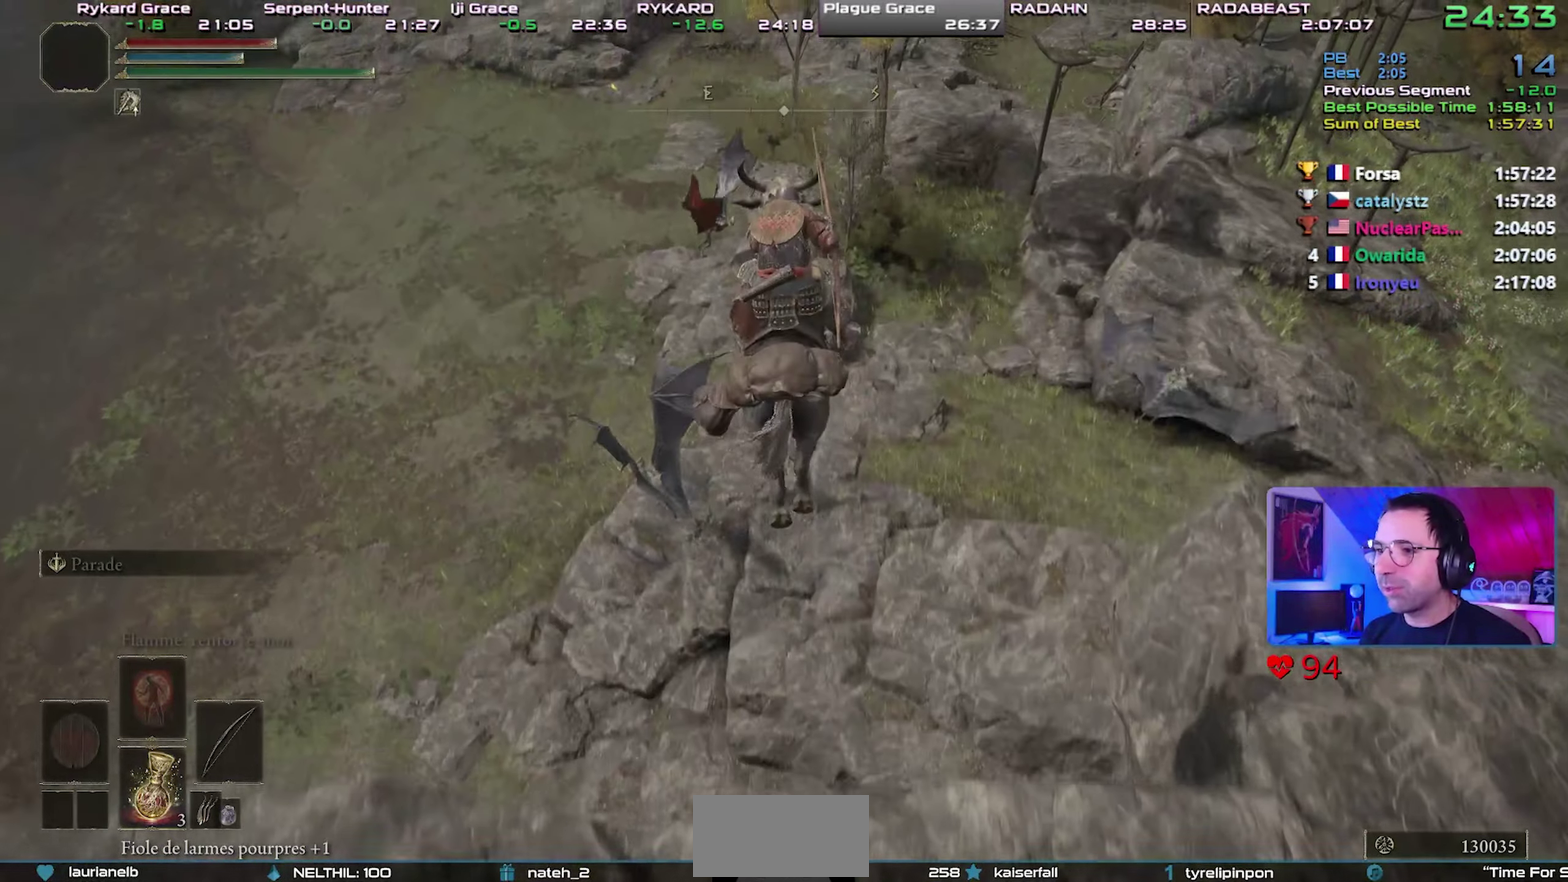
{"buttons": [], "events": []}
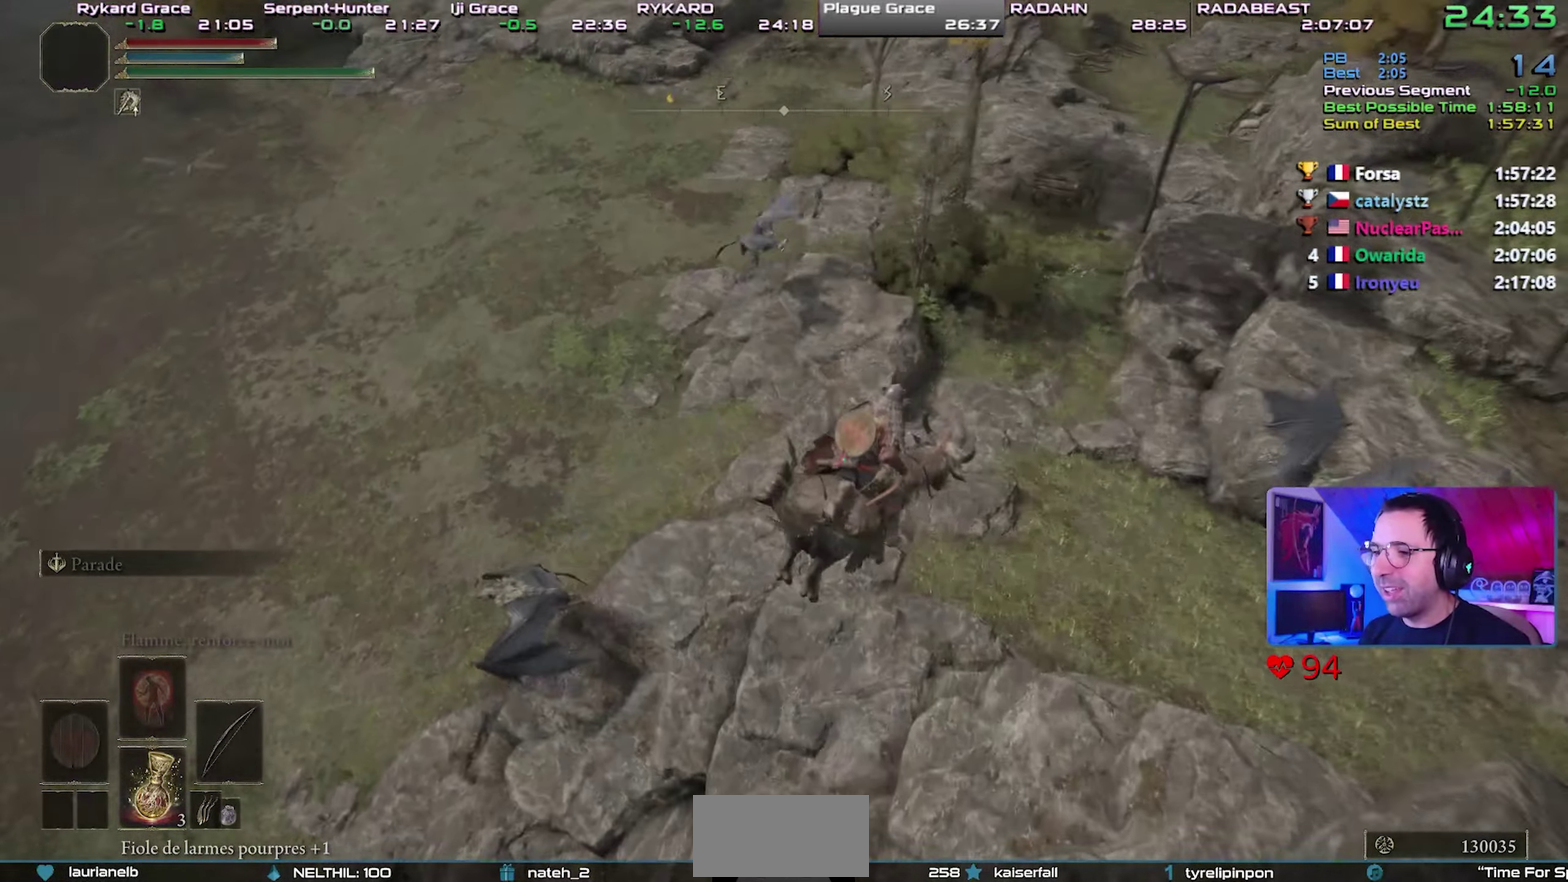
{"buttons": [], "events": [[267, "CIRCLE", "down"], [367, "CIRCLE", "up"], [417, "CIRCLE", "down"], [500, "CIRCLE", "up"]]}
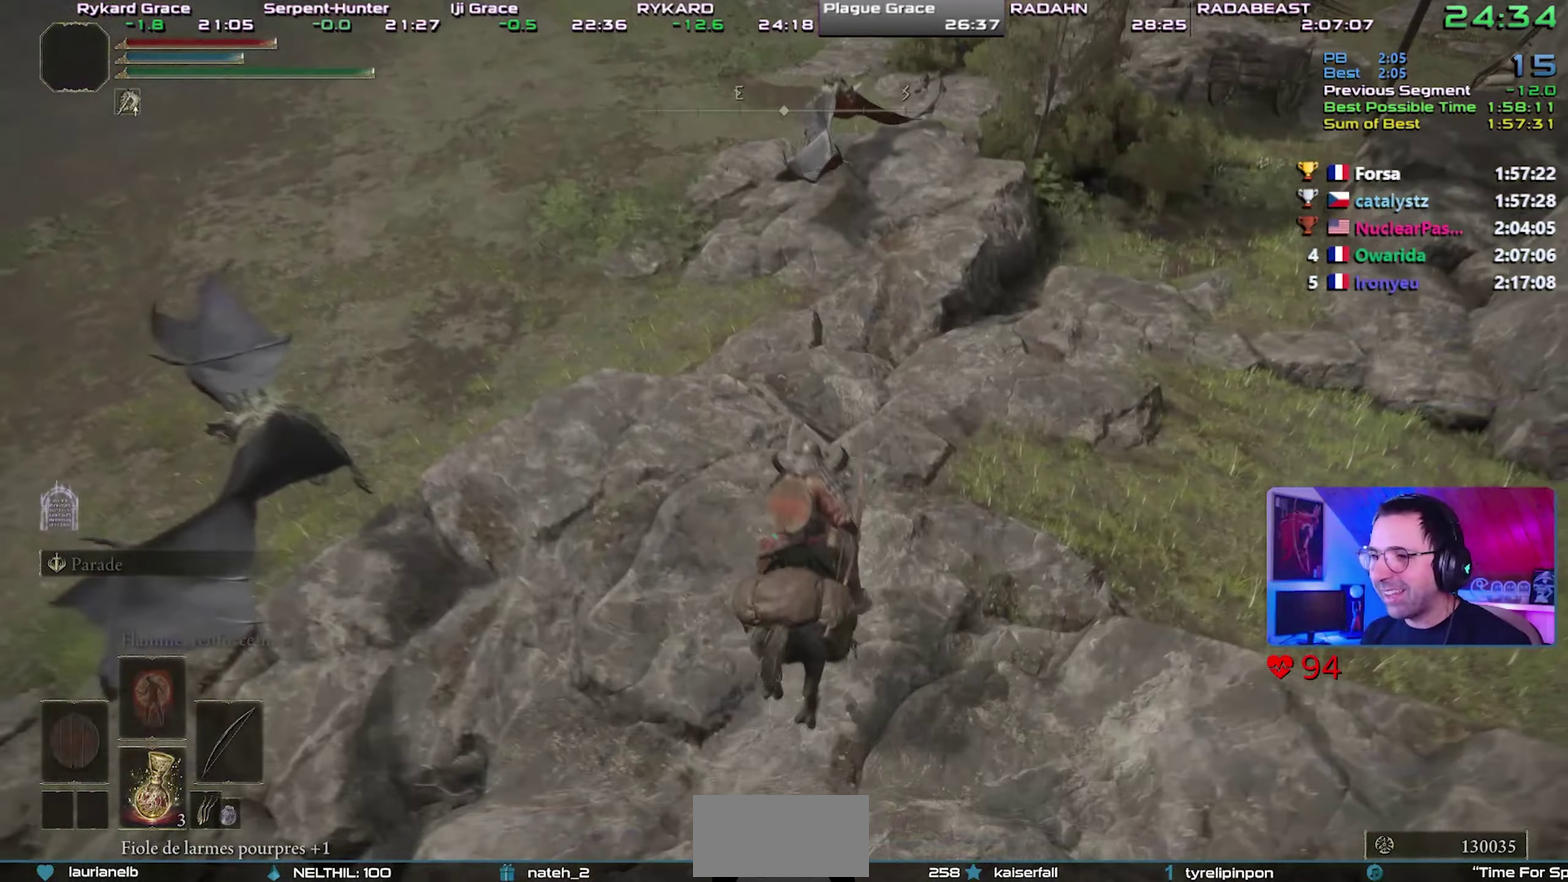
{"buttons": [], "events": [[83, "CIRCLE", "down"], [133, "CIRCLE", "up"], [250, "CROSS", "down"], [417, "CROSS", "up"]]}